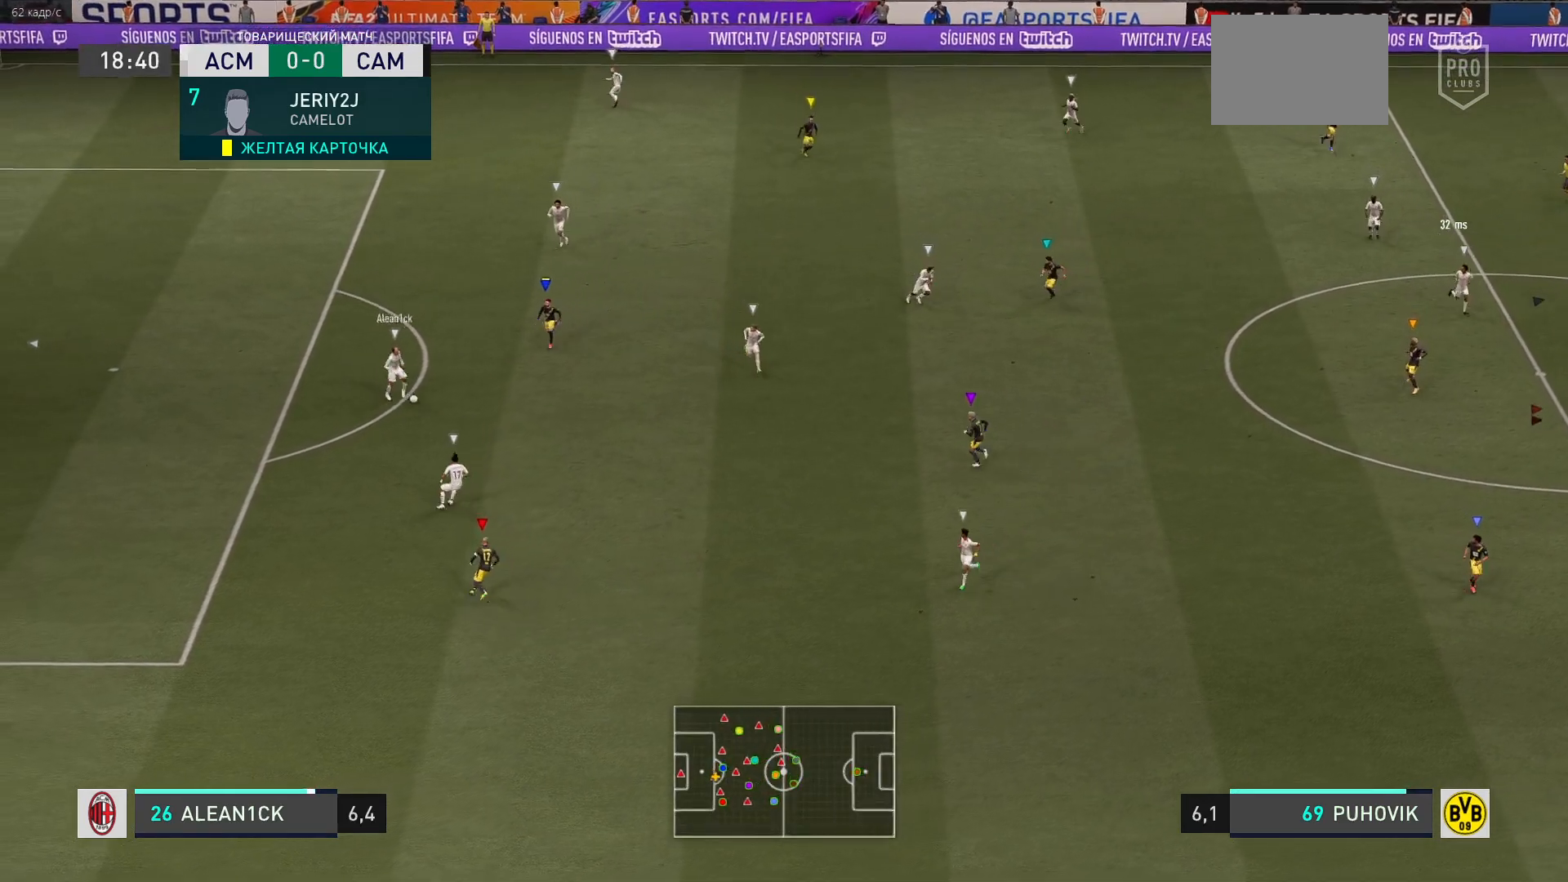
Gameplay with a controller (Xbox layout); each line is a JSON object with the inputs held at the frame after it (dt_ms = milliseconds from this image to that frame). "events" lists button and stick changes between this image and that frame as [ms after this image, input, new state], when the widget could be followed in between. Not read: L3 R3.
{"dt_ms": 500, "buttons": [], "left_stick": "down-right", "right_stick": "center", "events": []}
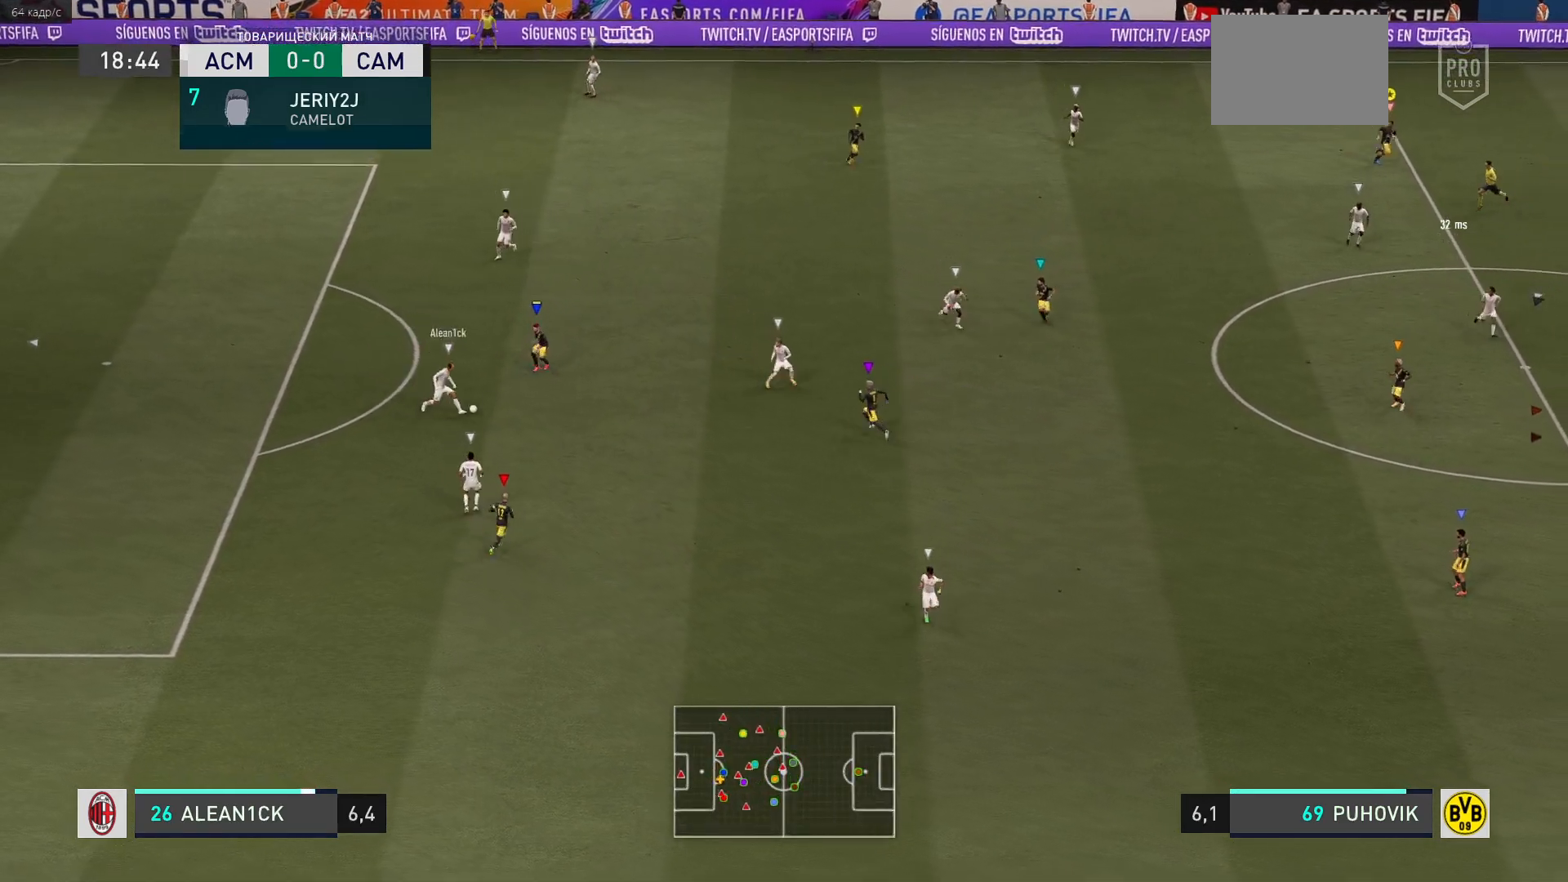
{"dt_ms": 500, "buttons": [], "left_stick": "down-right", "right_stick": "center", "events": []}
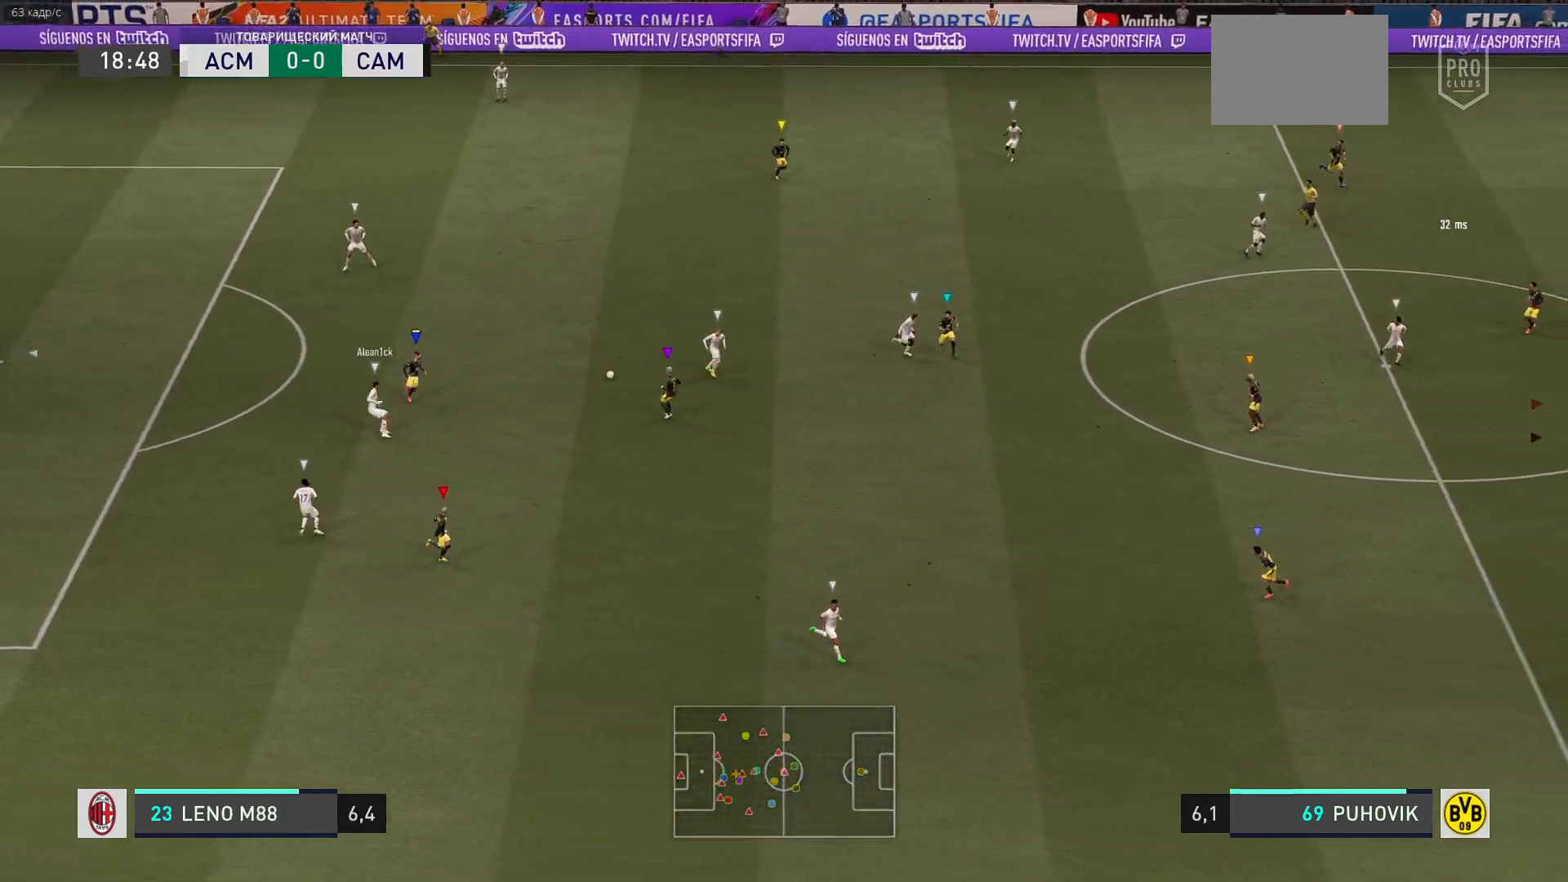
{"dt_ms": 500, "buttons": [], "left_stick": "down-right", "right_stick": "center", "events": []}
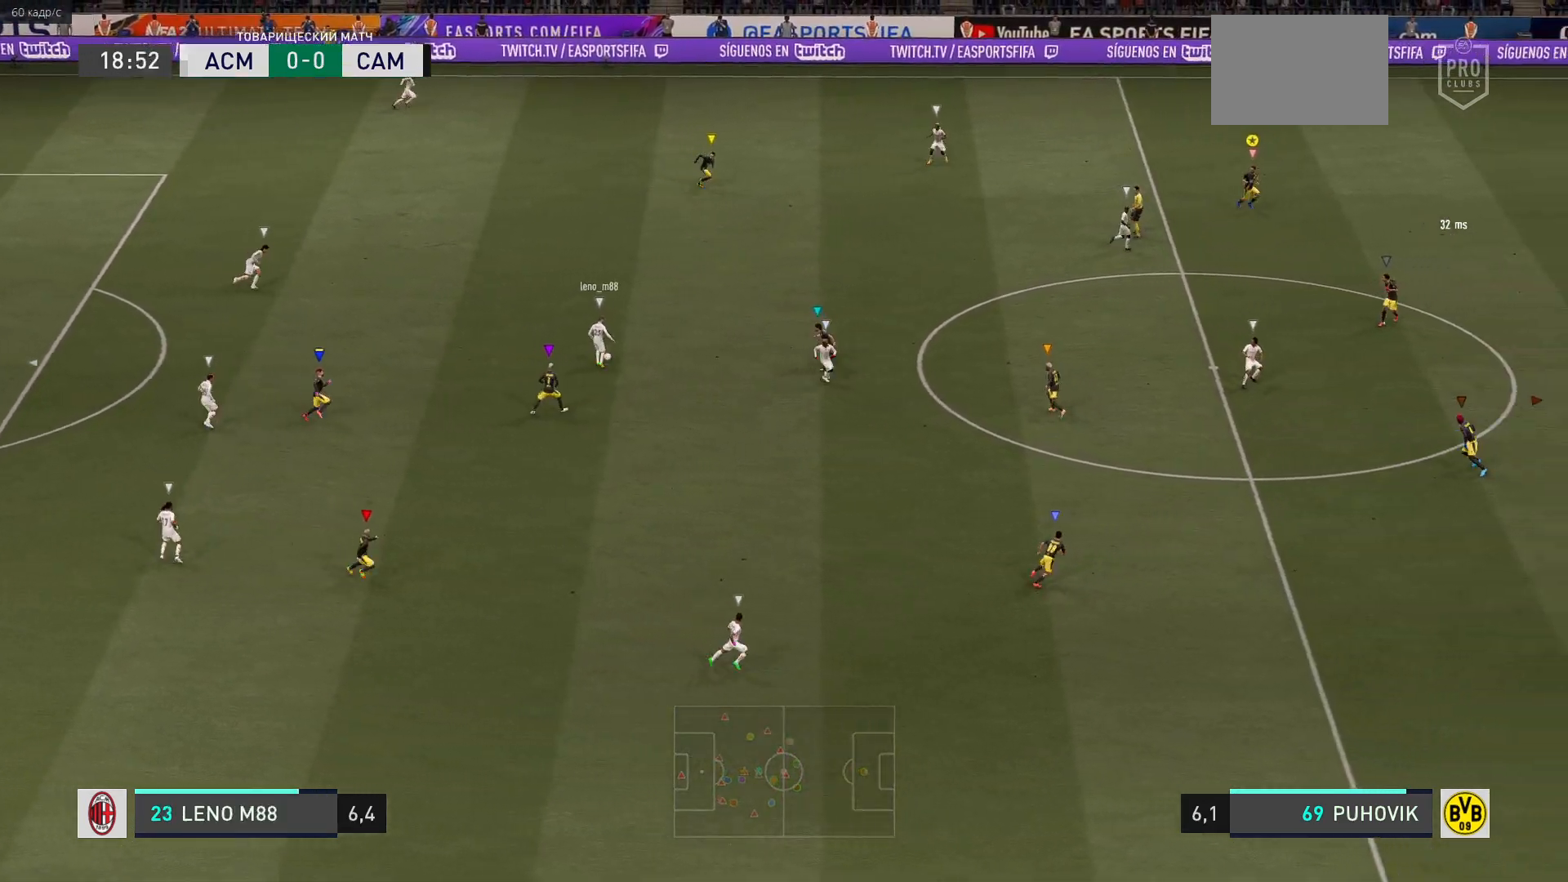
{"dt_ms": 500, "buttons": [], "left_stick": "down-right", "right_stick": "center", "events": []}
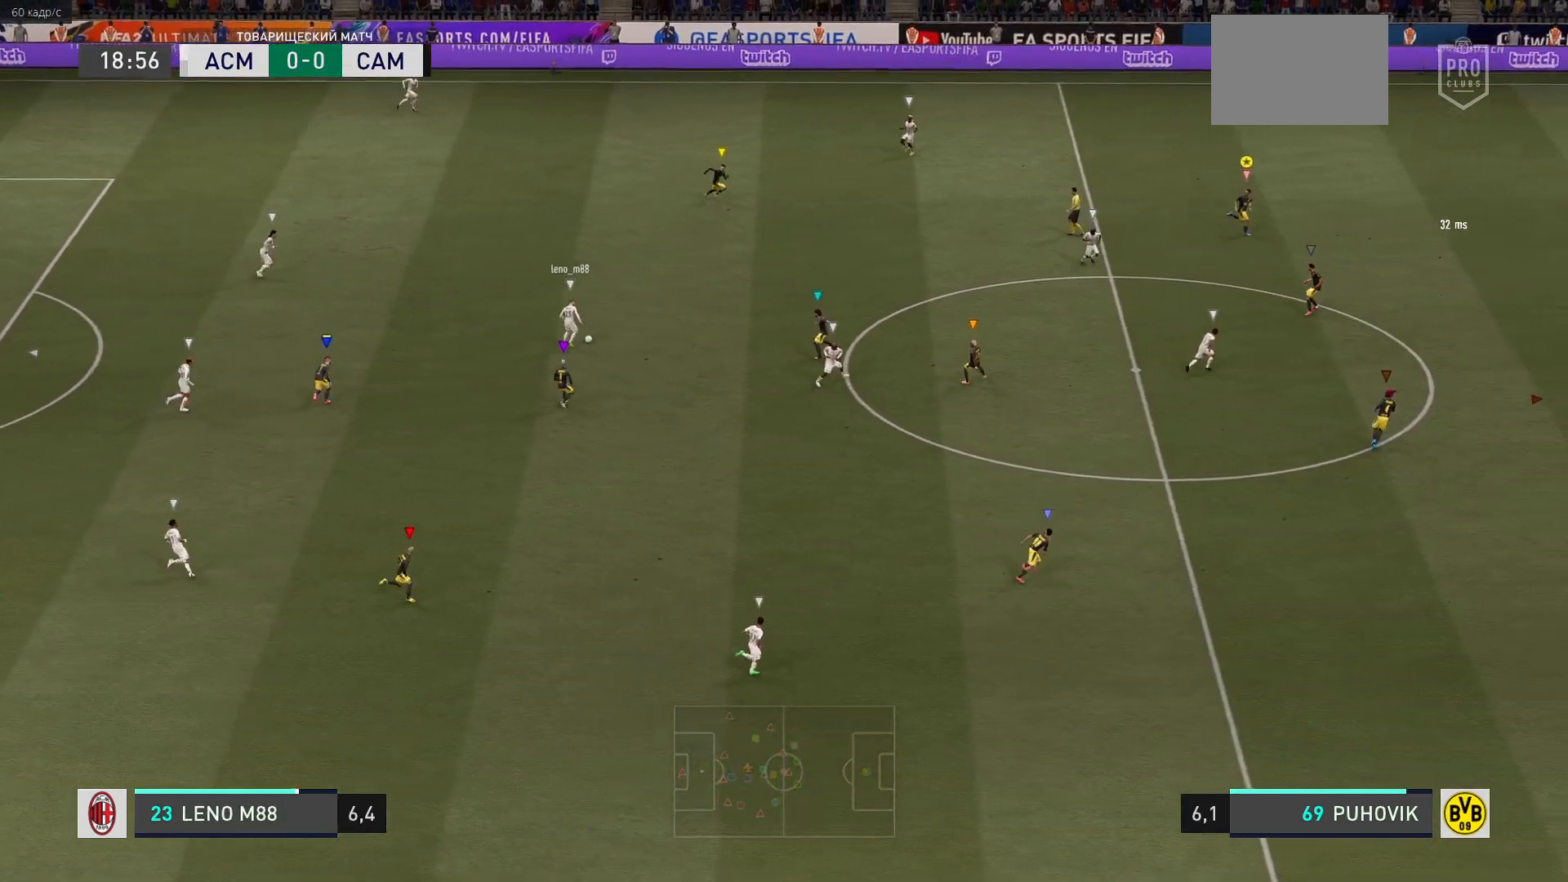
{"dt_ms": 500, "buttons": [], "left_stick": "down-right", "right_stick": "center", "events": [[217, "left_stick", "down"], [417, "left_stick", "down-right"]]}
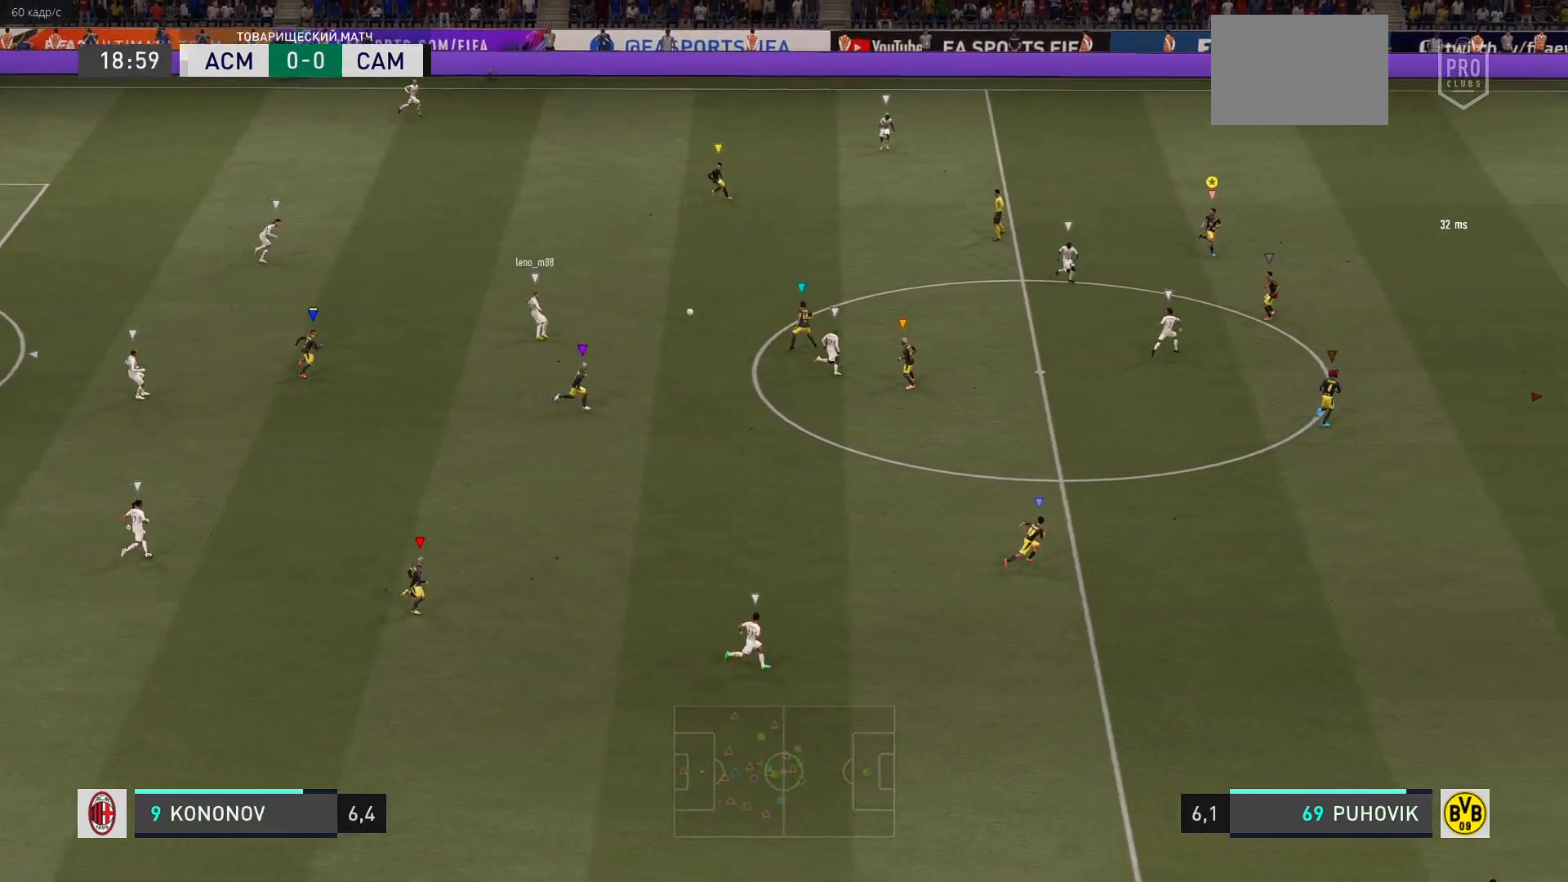
{"dt_ms": 500, "buttons": [], "left_stick": "right", "right_stick": "center", "events": [[50, "left_stick", "right"]]}
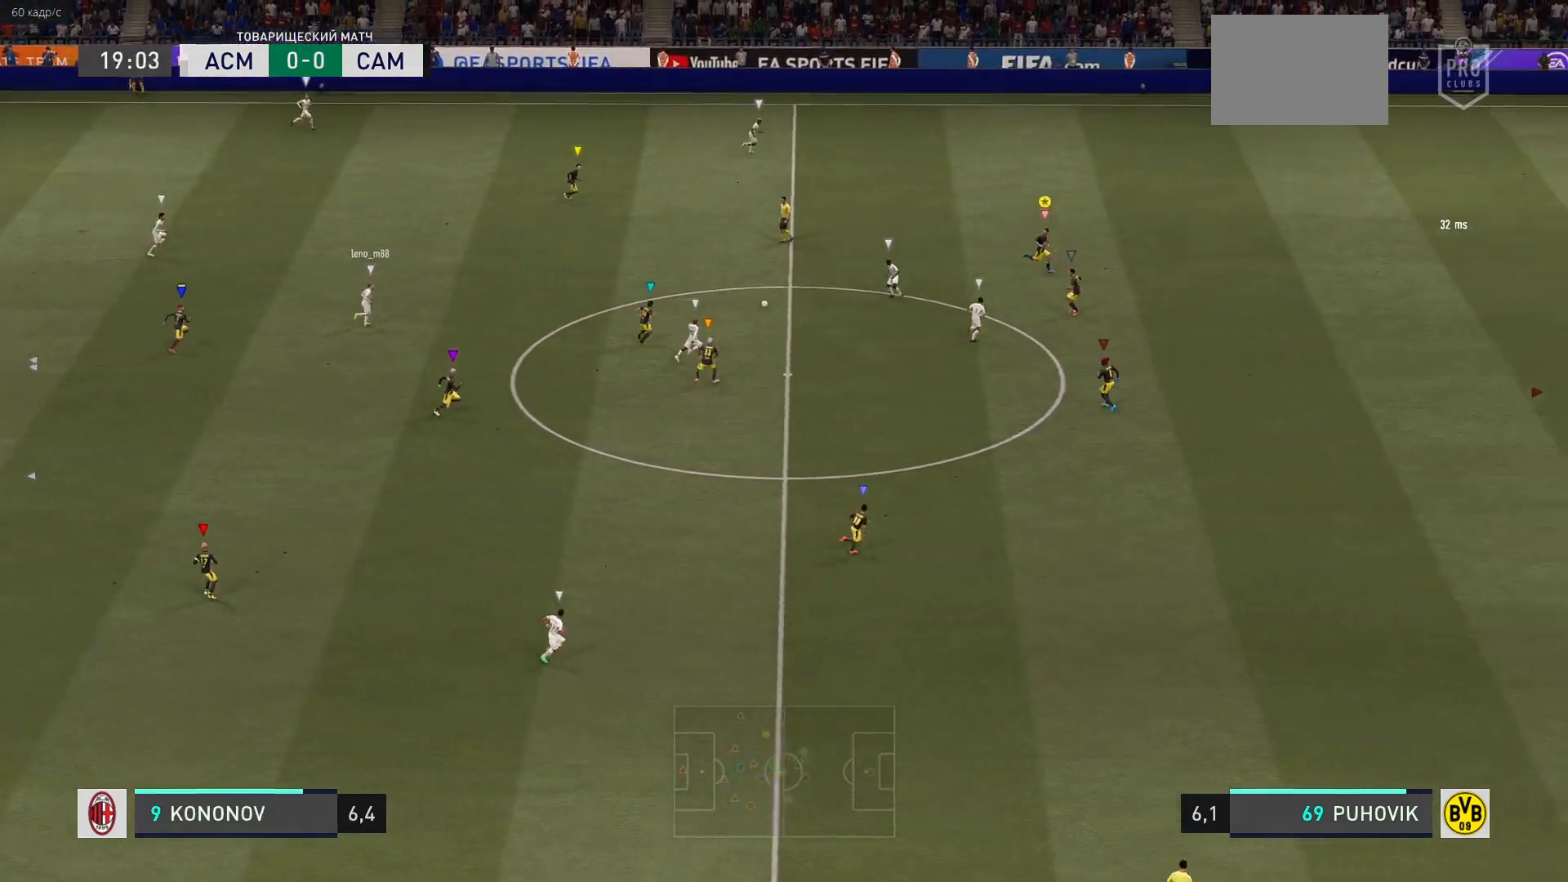
{"dt_ms": 500, "buttons": ["R2"], "left_stick": "up-right", "right_stick": "center", "events": [[17, "R2", "down"], [317, "R2", "up"], [417, "R2", "down"], [483, "left_stick", "up-right"]]}
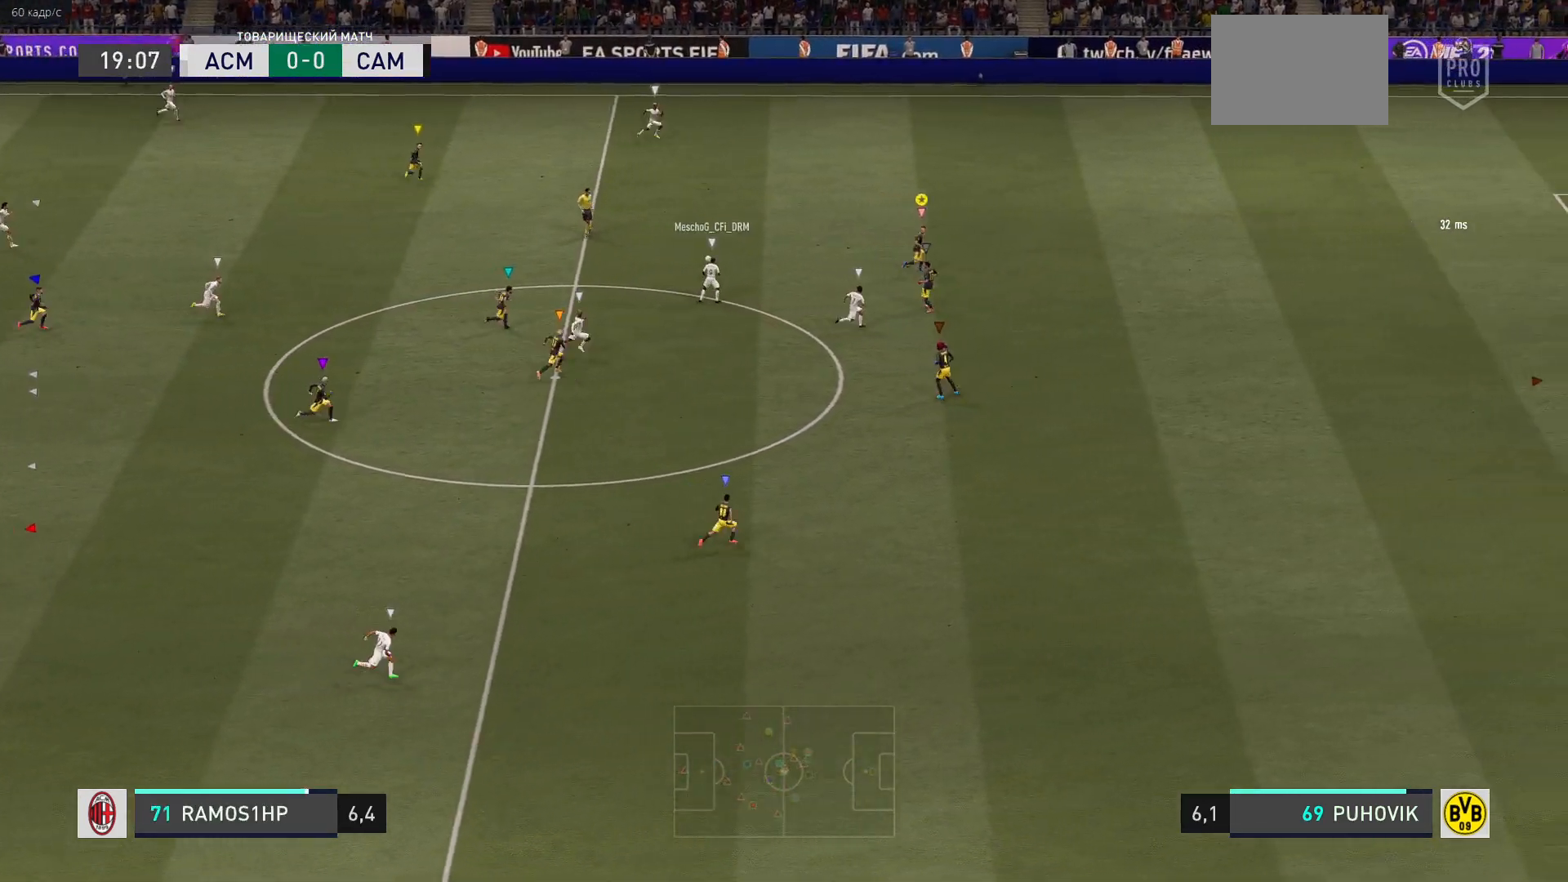
{"dt_ms": 500, "buttons": ["R2"], "left_stick": "up-right", "right_stick": "center", "events": [[83, "left_stick", "up"], [200, "left_stick", "up-right"]]}
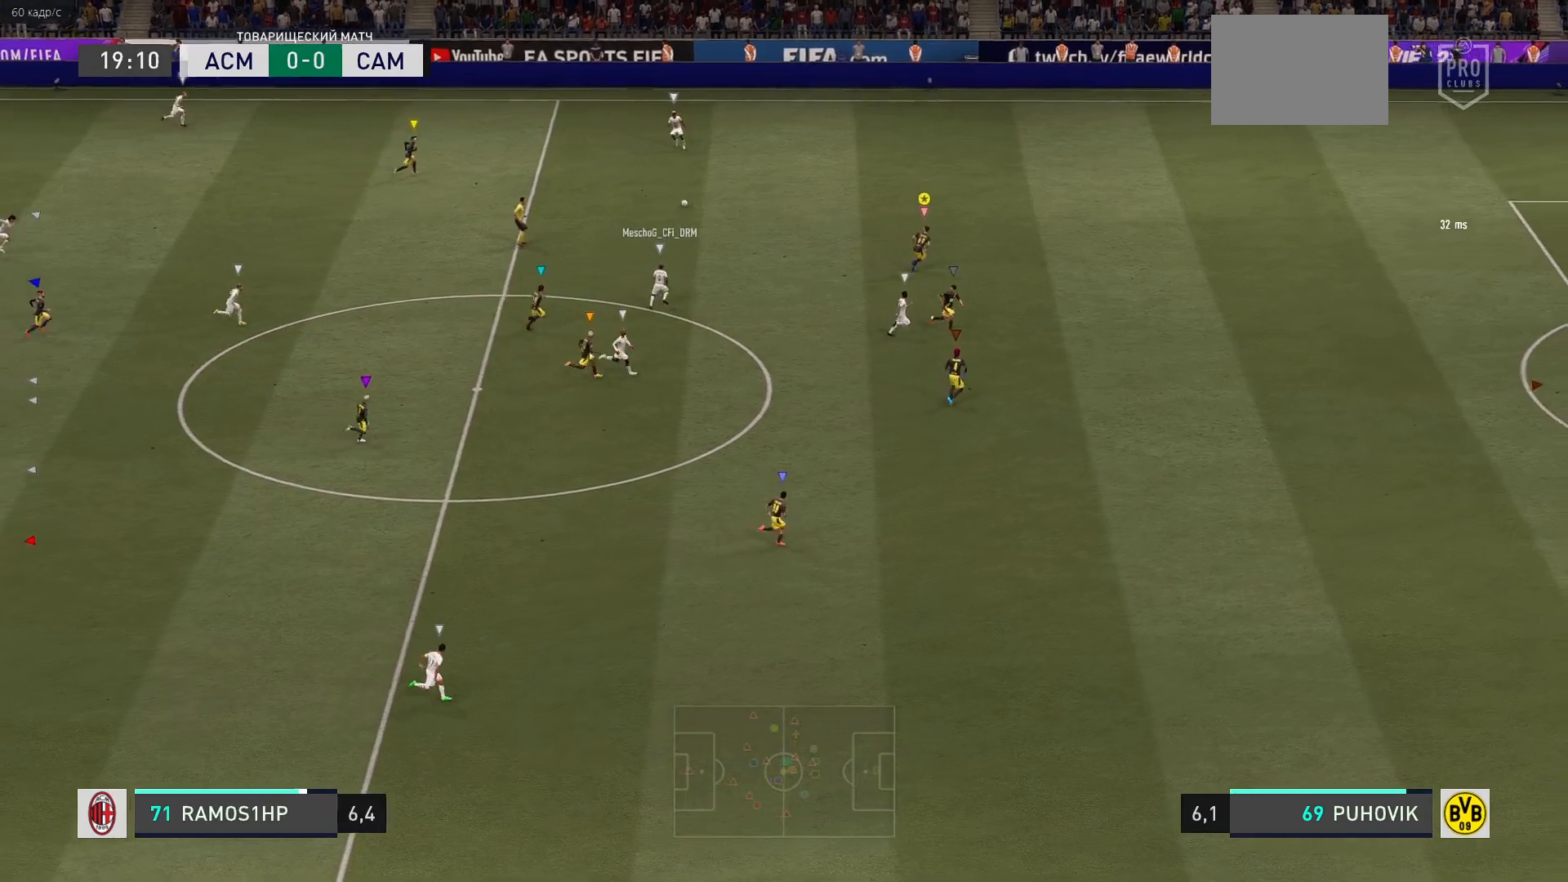
{"dt_ms": 500, "buttons": ["R2"], "left_stick": "up-right", "right_stick": "center", "events": []}
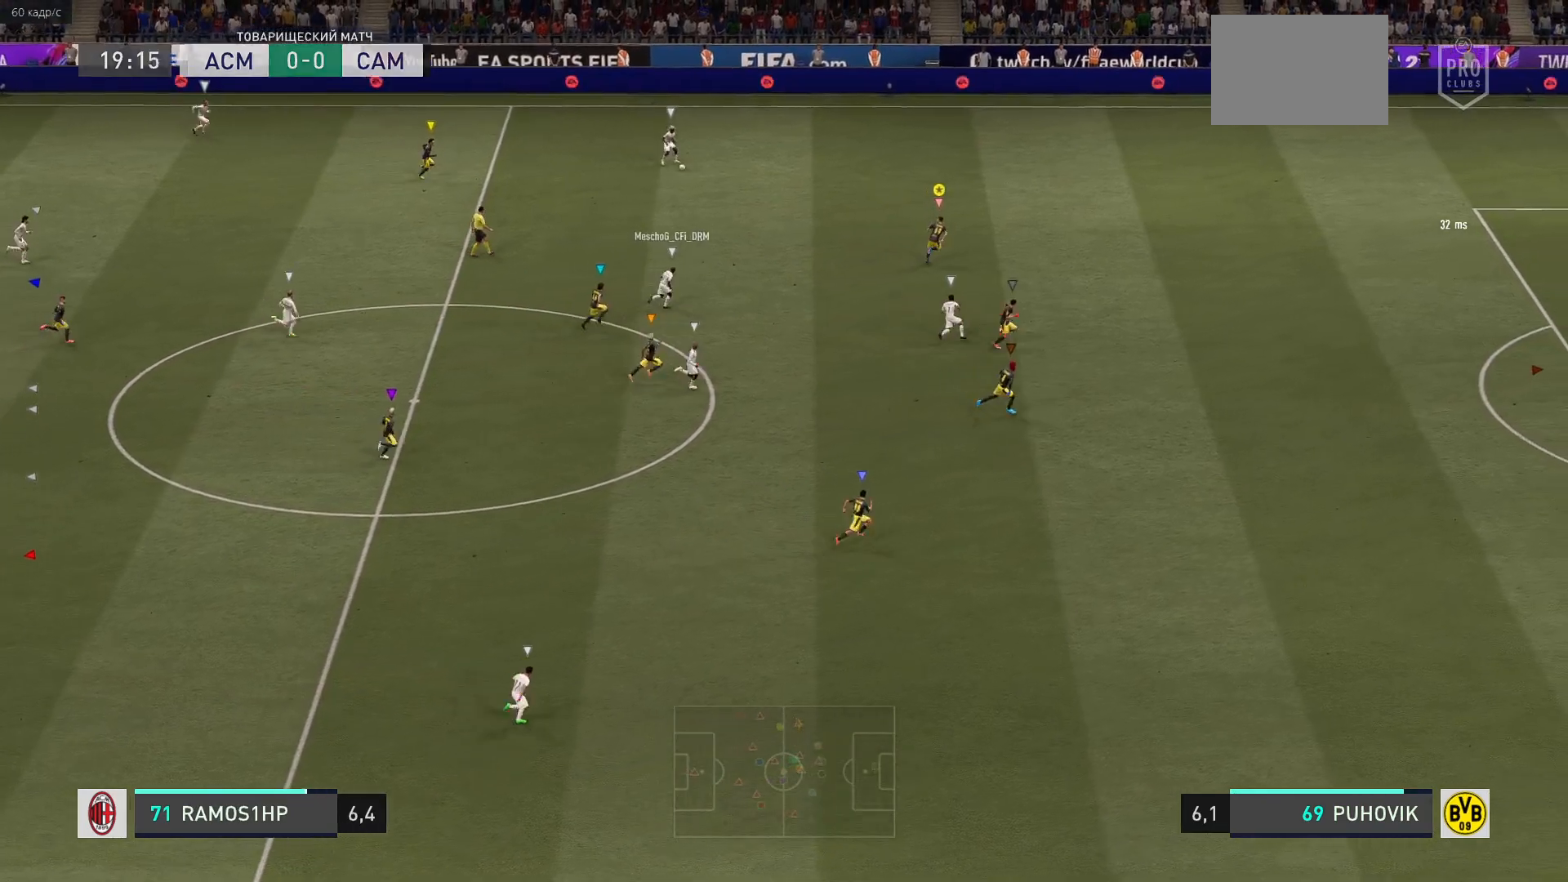
{"dt_ms": 500, "buttons": ["R2"], "left_stick": "right", "right_stick": "center", "events": [[383, "left_stick", "right"]]}
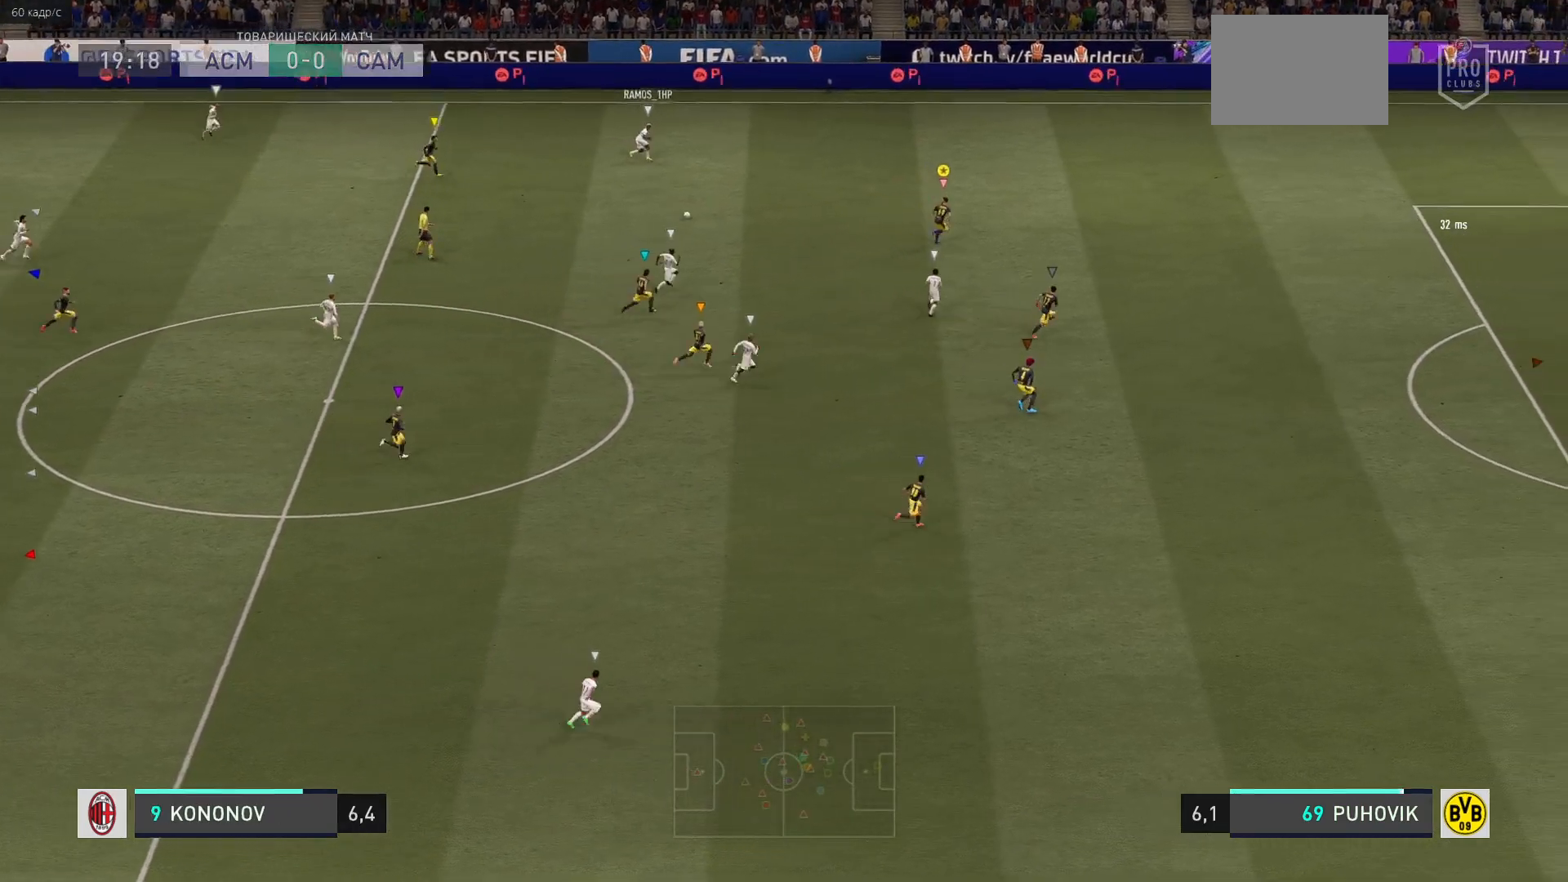
{"dt_ms": 500, "buttons": ["R2"], "left_stick": "down-right", "right_stick": "center", "events": [[283, "left_stick", "down-right"]]}
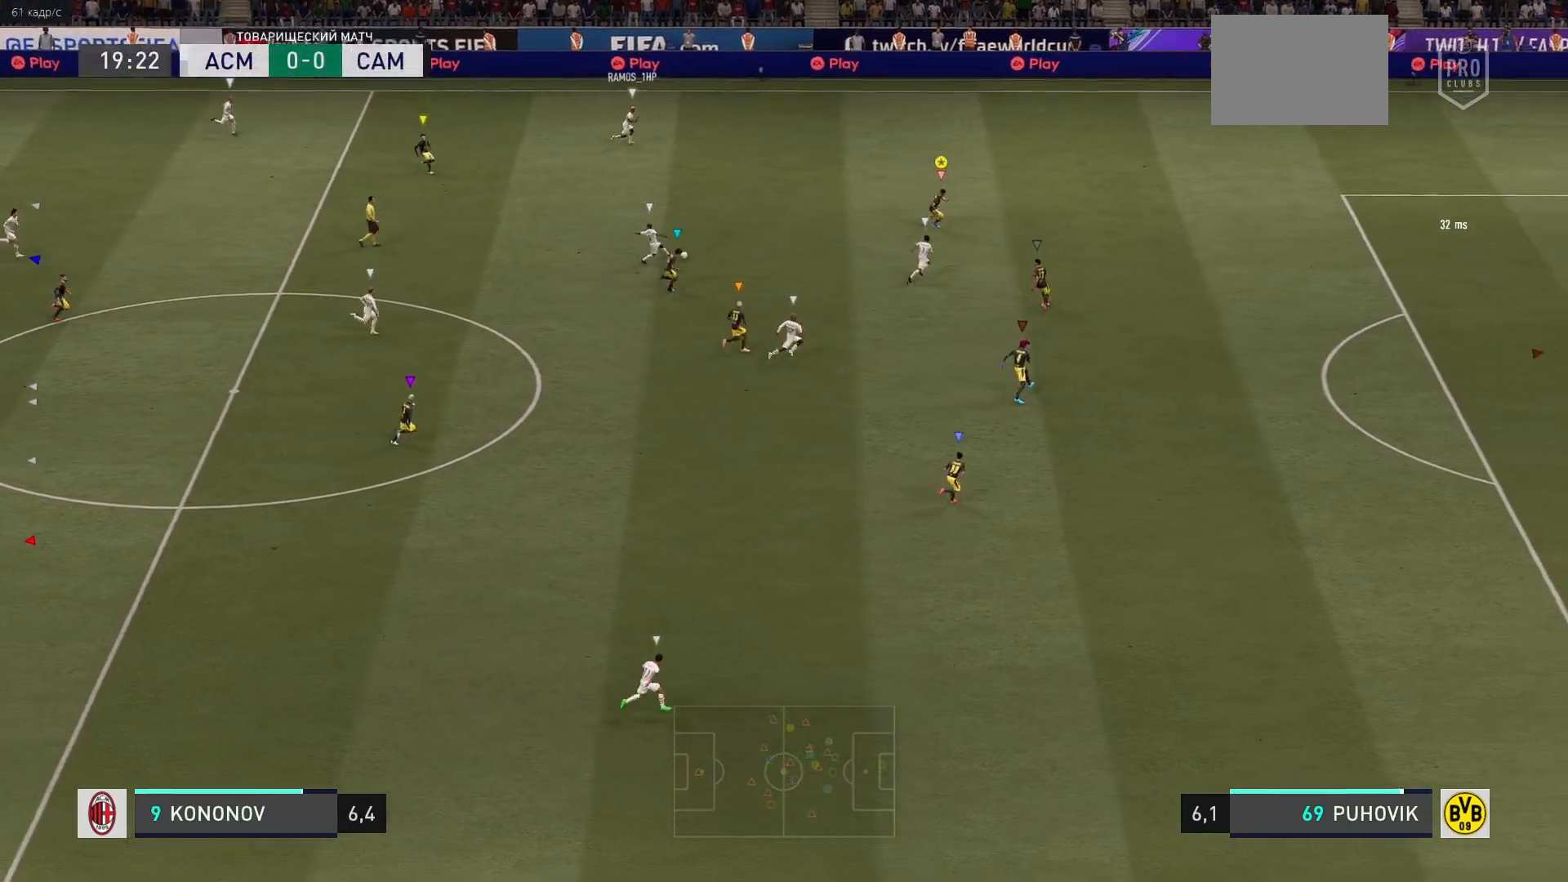
{"dt_ms": 500, "buttons": ["R2"], "left_stick": "down-right", "right_stick": "center", "events": []}
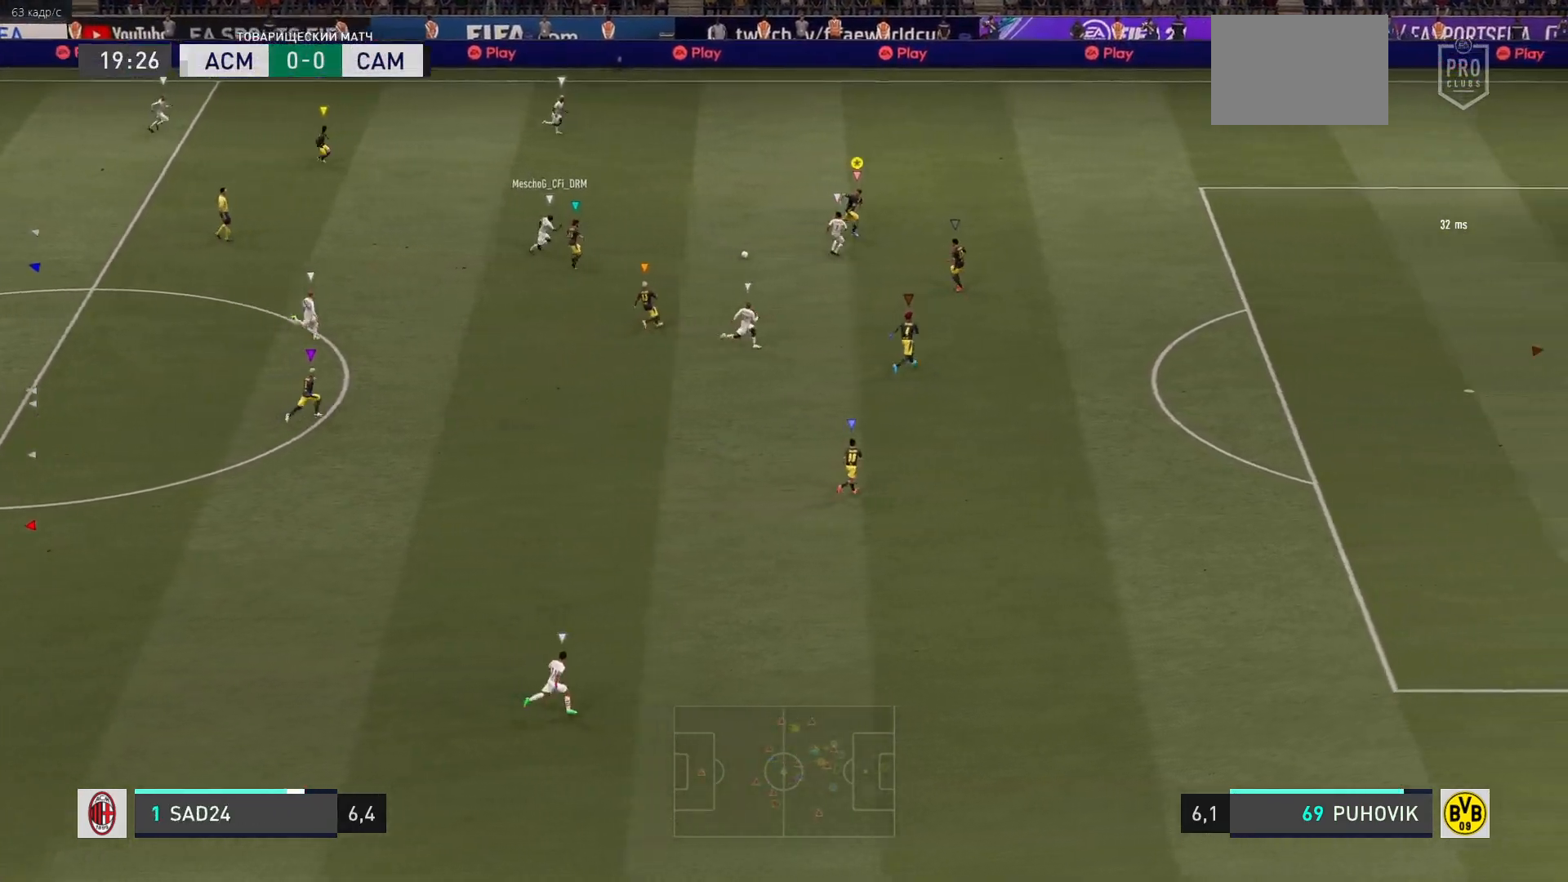
{"dt_ms": 500, "buttons": ["L2", "R2"], "left_stick": "down", "right_stick": "center"}
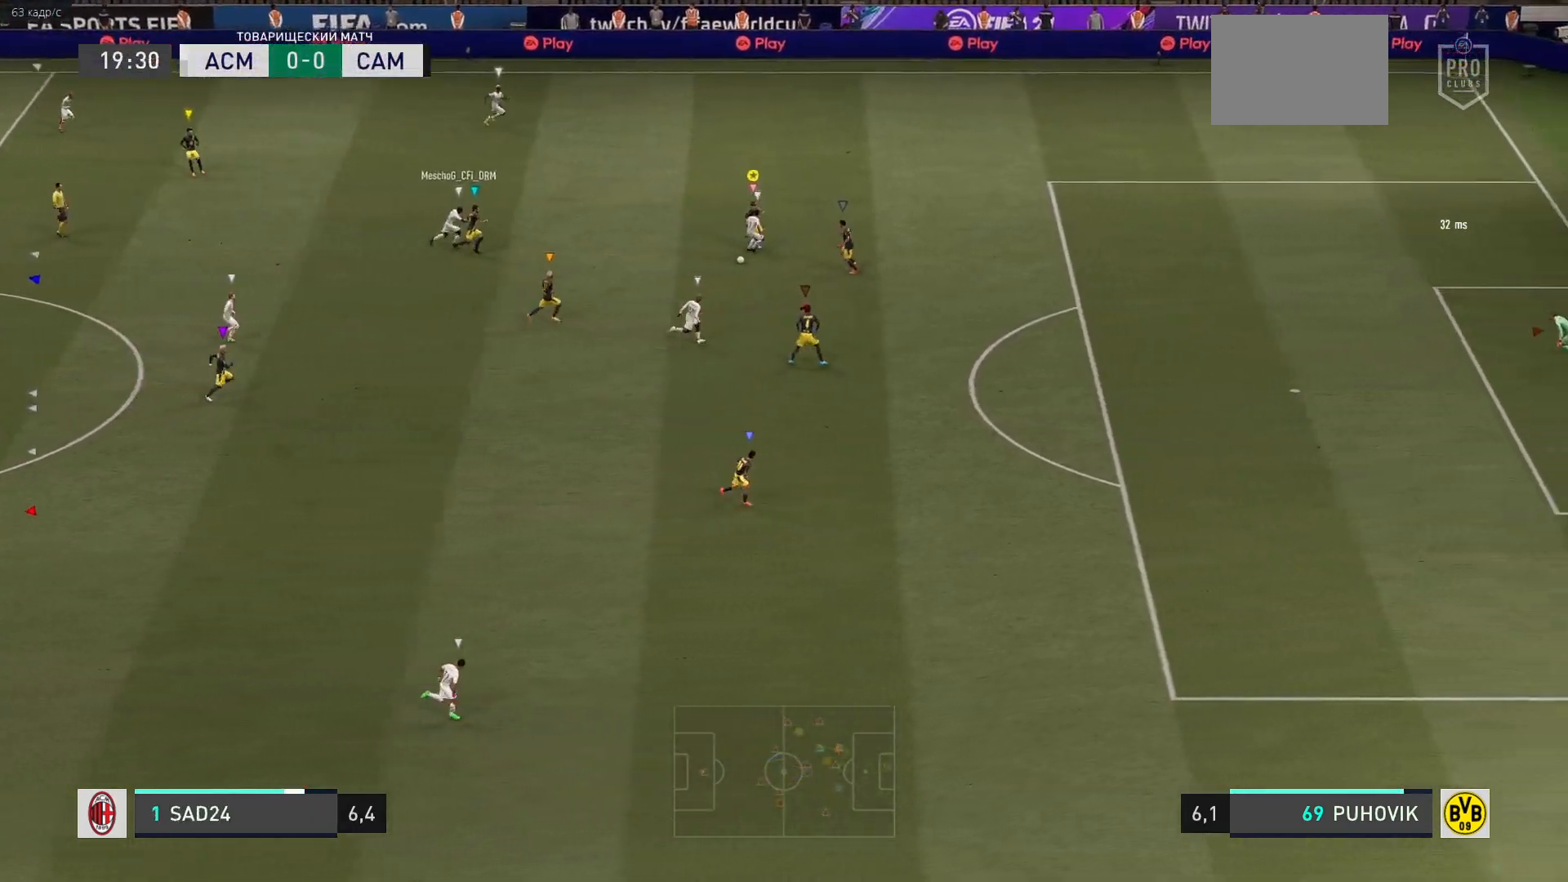
{"dt_ms": 500, "buttons": ["L2", "R2"], "left_stick": "down-right", "right_stick": "center", "events": [[350, "left_stick", "down-right"]]}
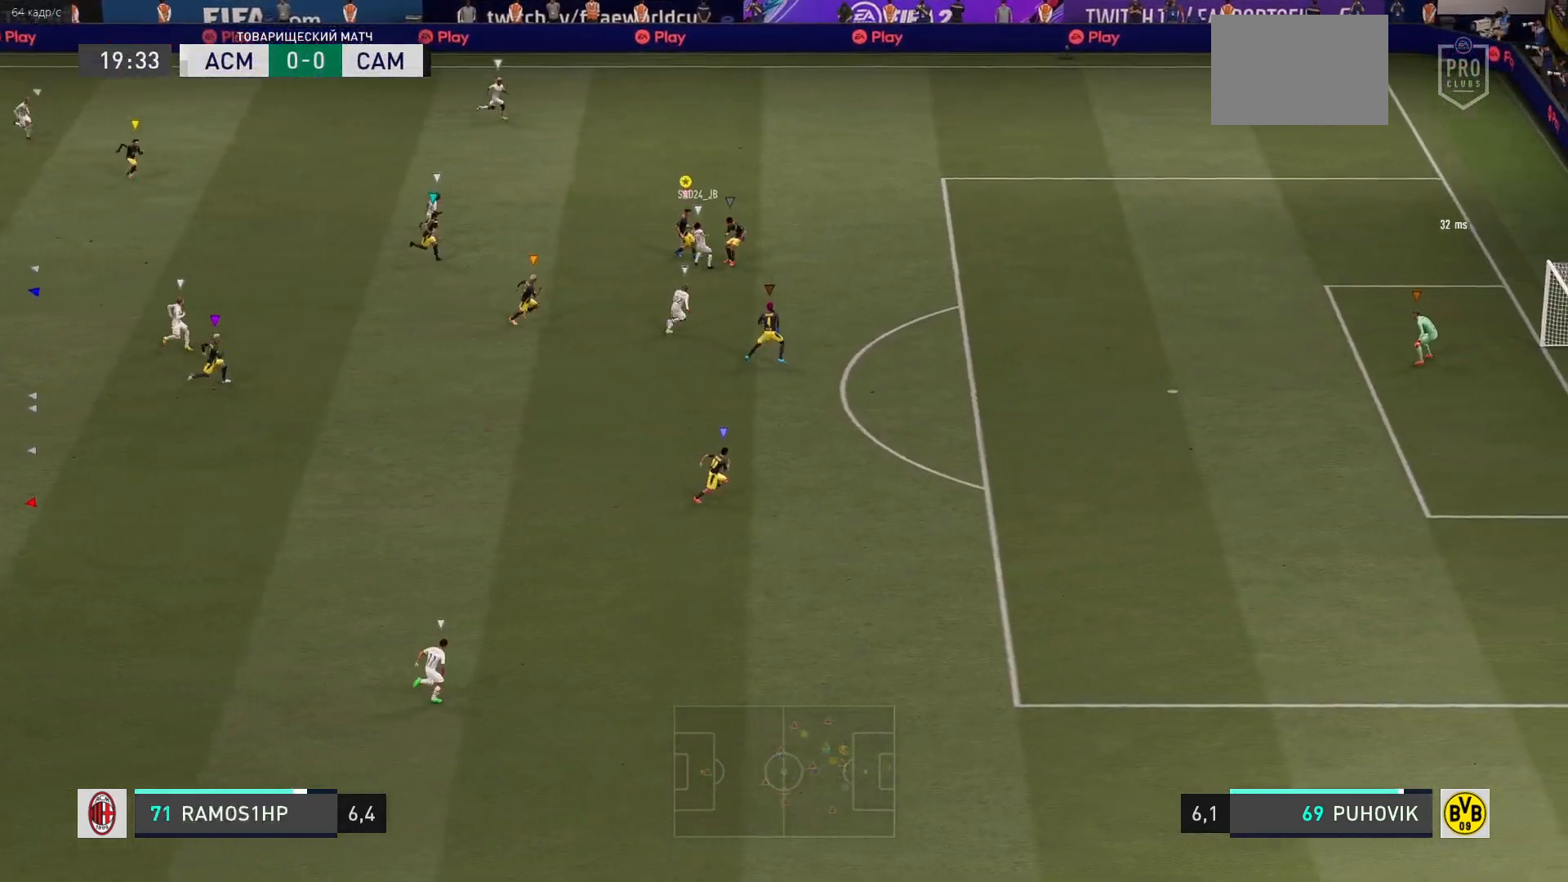
{"dt_ms": 500, "buttons": ["L2"], "left_stick": "up-right", "right_stick": "center", "events": [[367, "left_stick", "up-right"], [400, "R2", "up"]]}
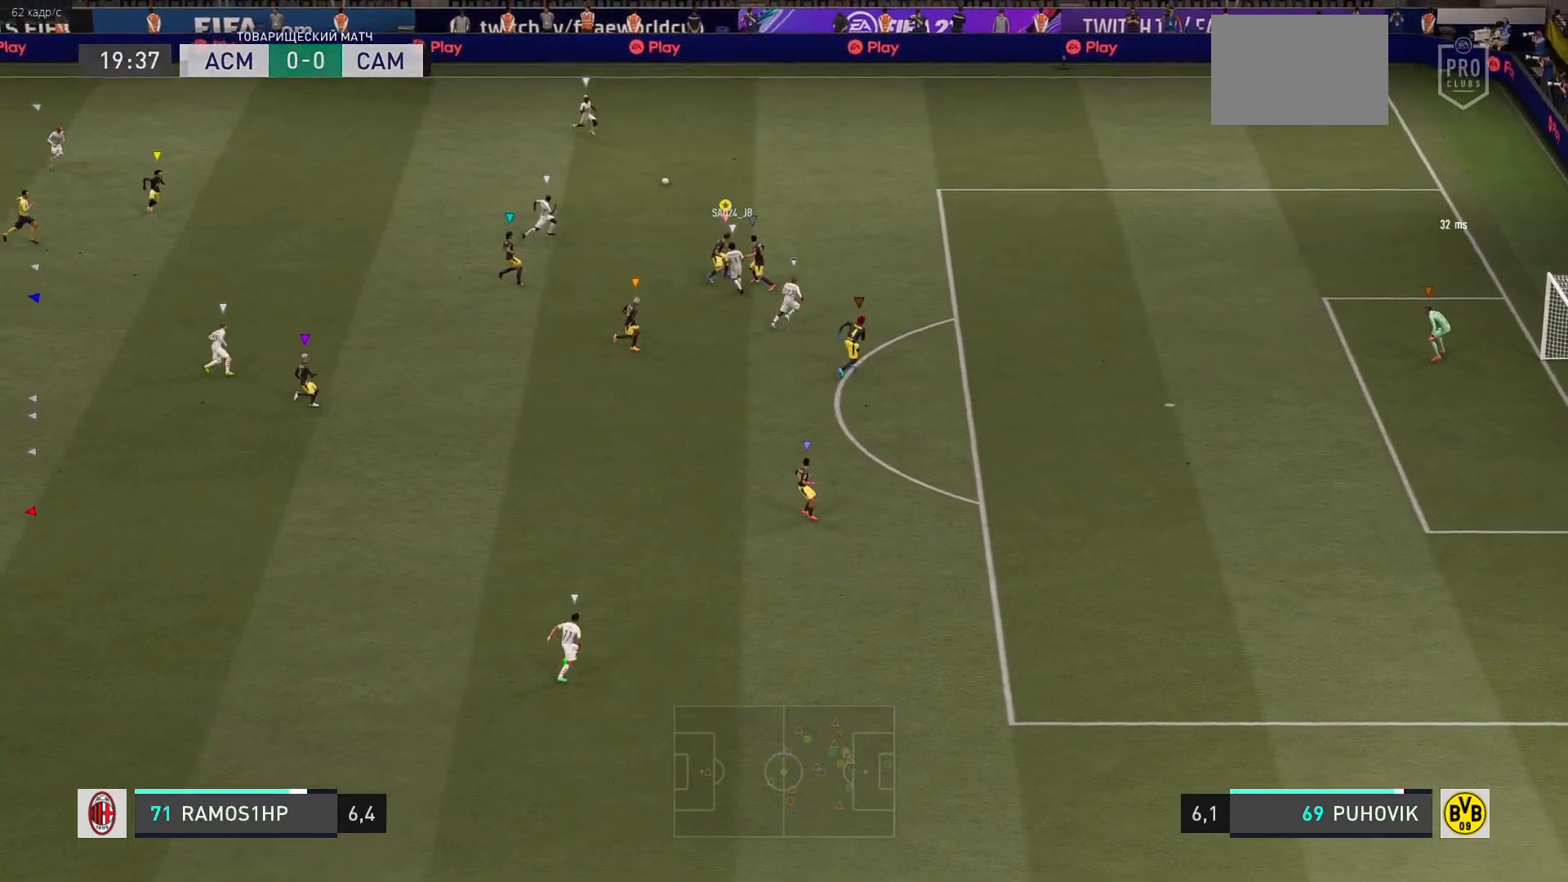
{"dt_ms": 500, "buttons": ["R2"], "left_stick": "up-right", "right_stick": "center", "events": [[133, "R2", "down"], [300, "L2", "up"]]}
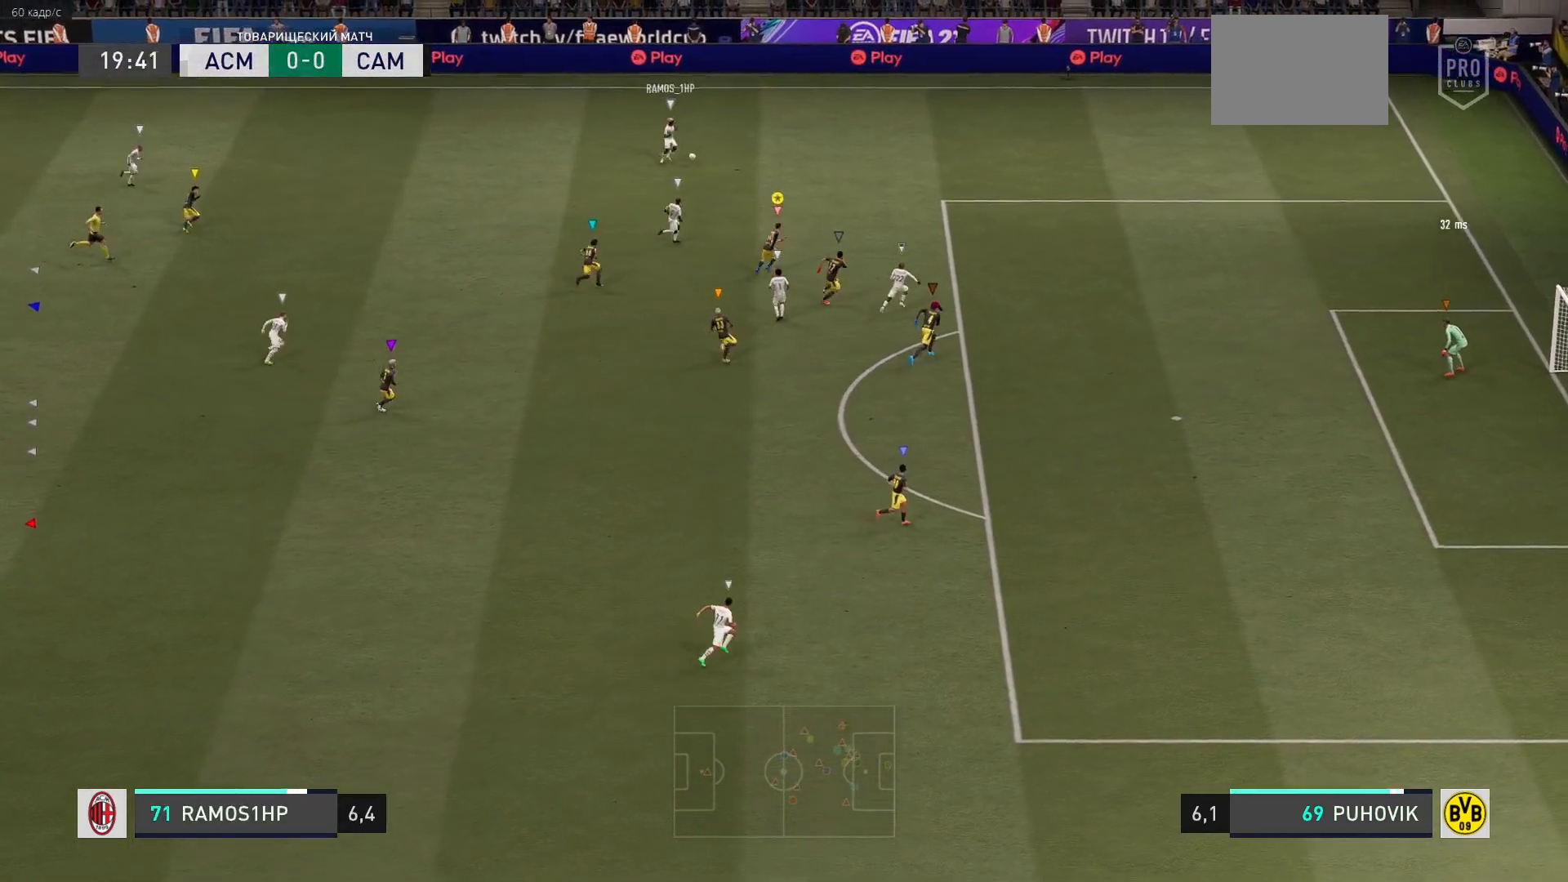
{"dt_ms": 500, "buttons": ["R2"], "left_stick": "up-right", "right_stick": "center", "events": []}
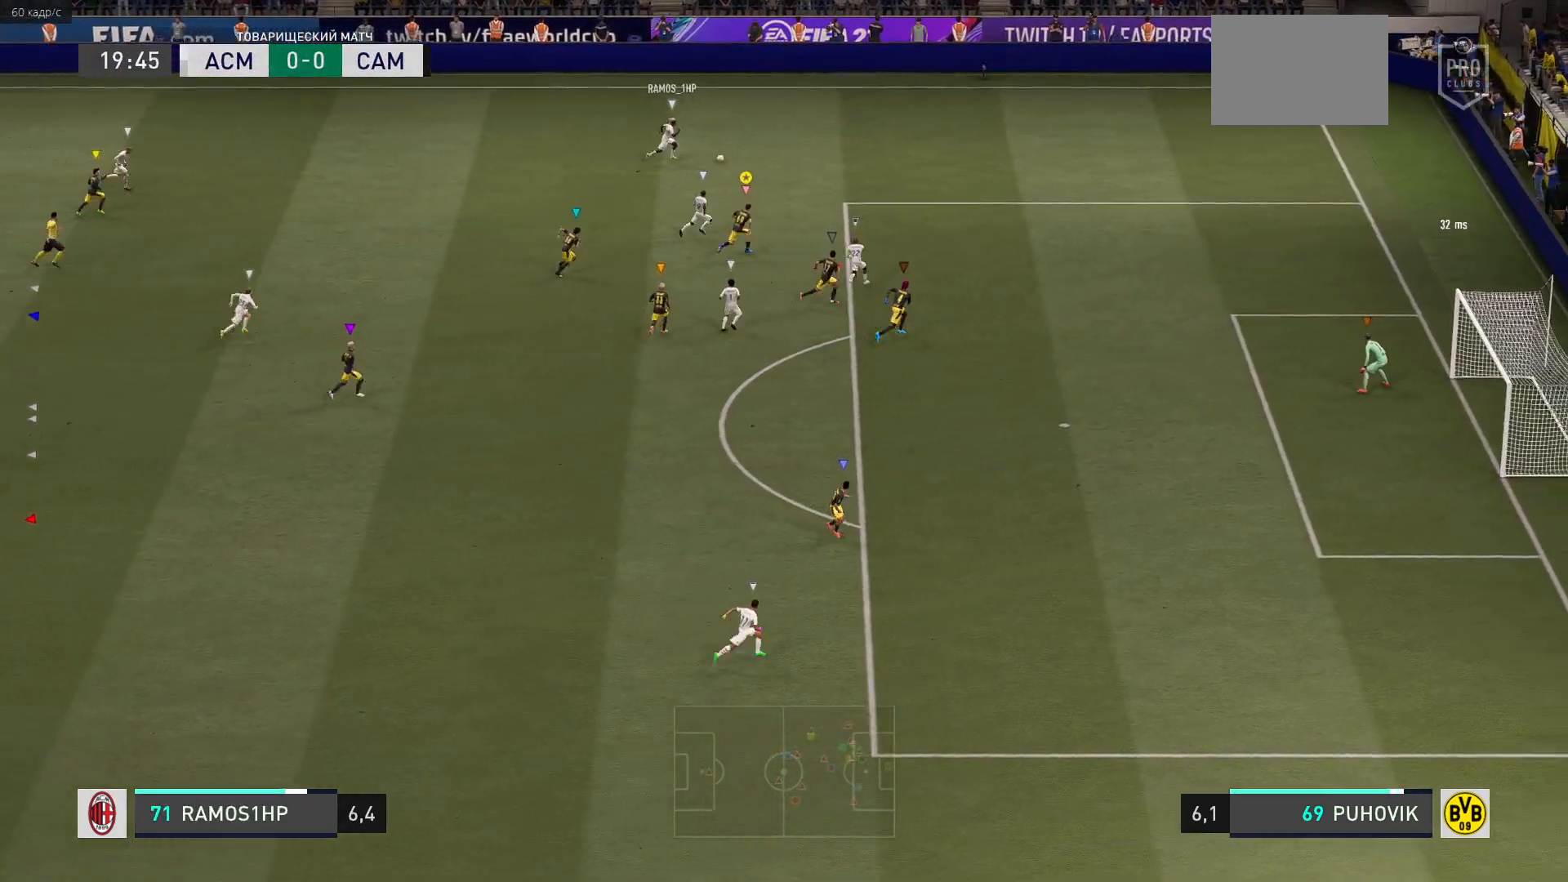
{"dt_ms": 500, "buttons": ["R2"], "left_stick": "right", "right_stick": "center", "events": [[483, "left_stick", "right"]]}
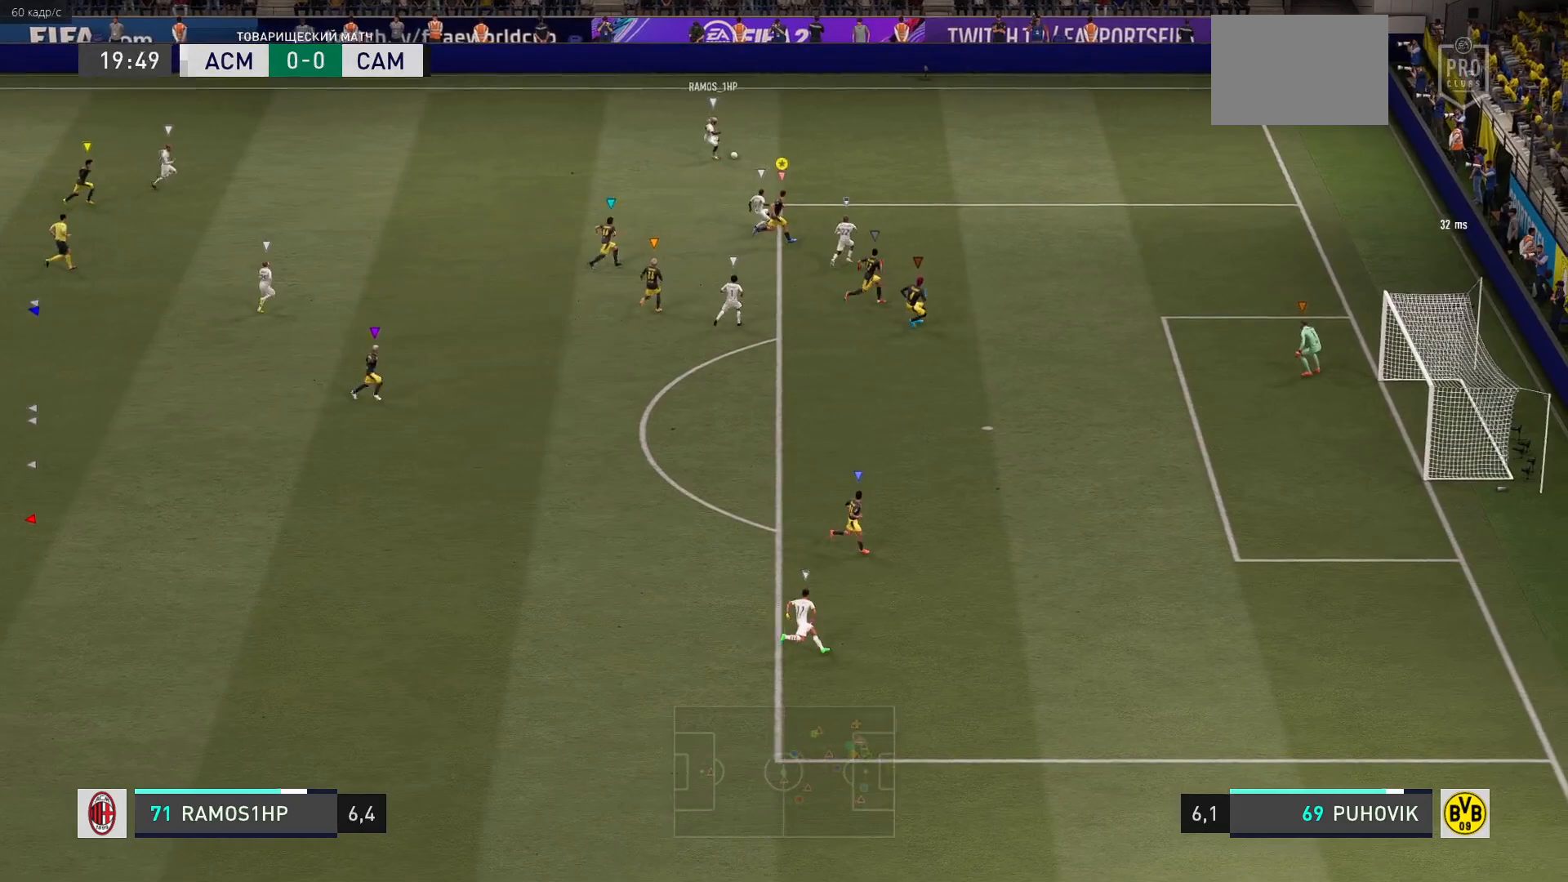
{"dt_ms": 500, "buttons": ["R2"], "left_stick": "right", "right_stick": "center", "events": []}
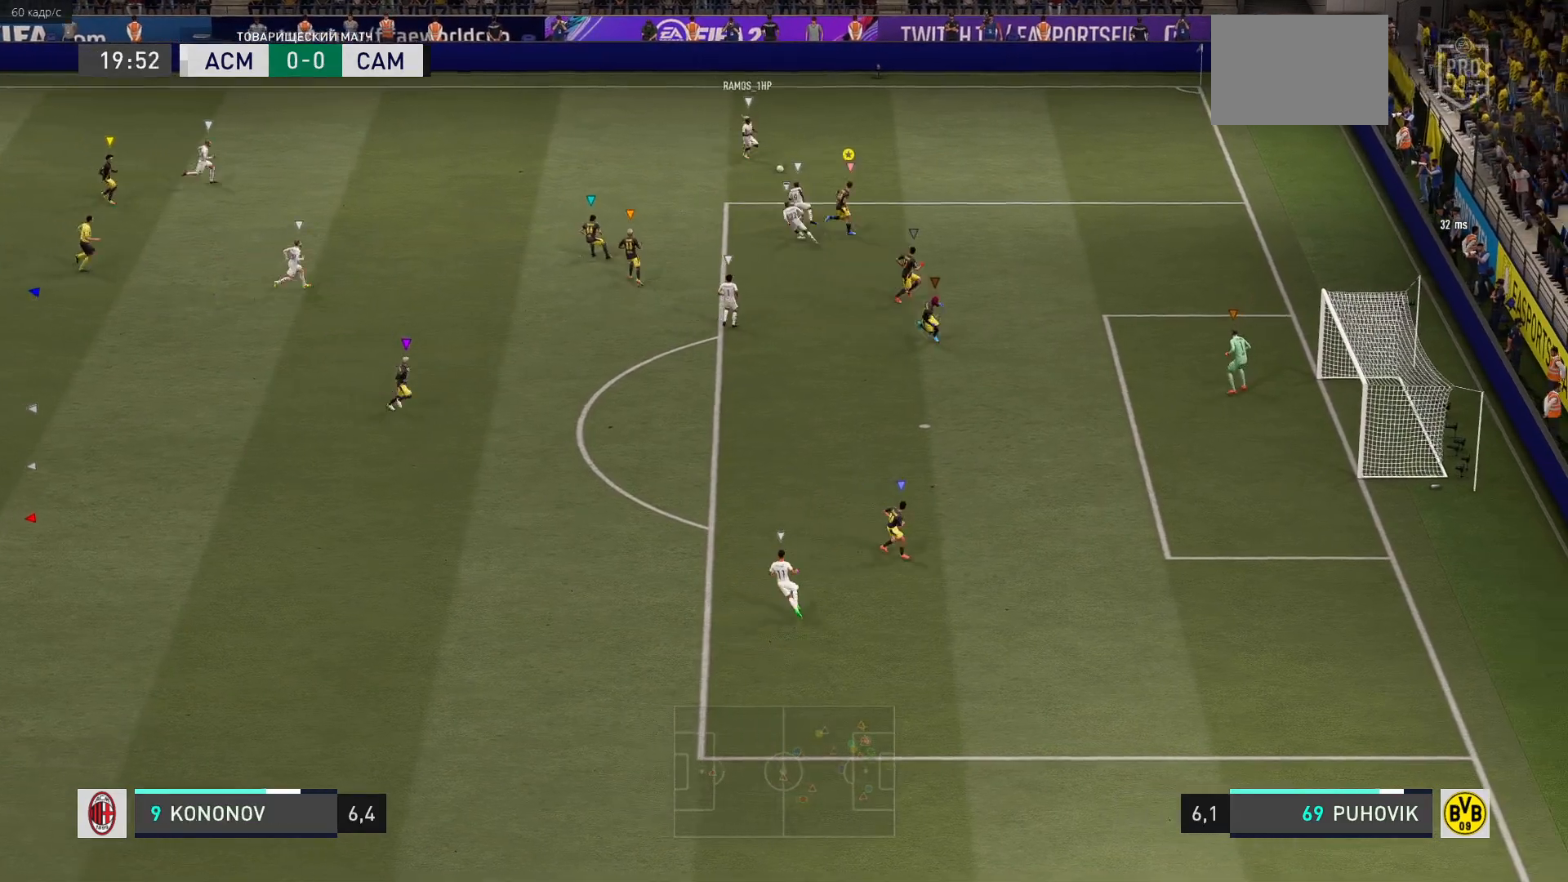
{"dt_ms": 500, "buttons": ["L2", "R2"], "left_stick": "left", "right_stick": "center", "events": [[17, "left_stick", "center"], [50, "R2", "up"], [100, "L2", "down"], [150, "left_stick", "down-left"], [283, "left_stick", "left"], [300, "R2", "down"]]}
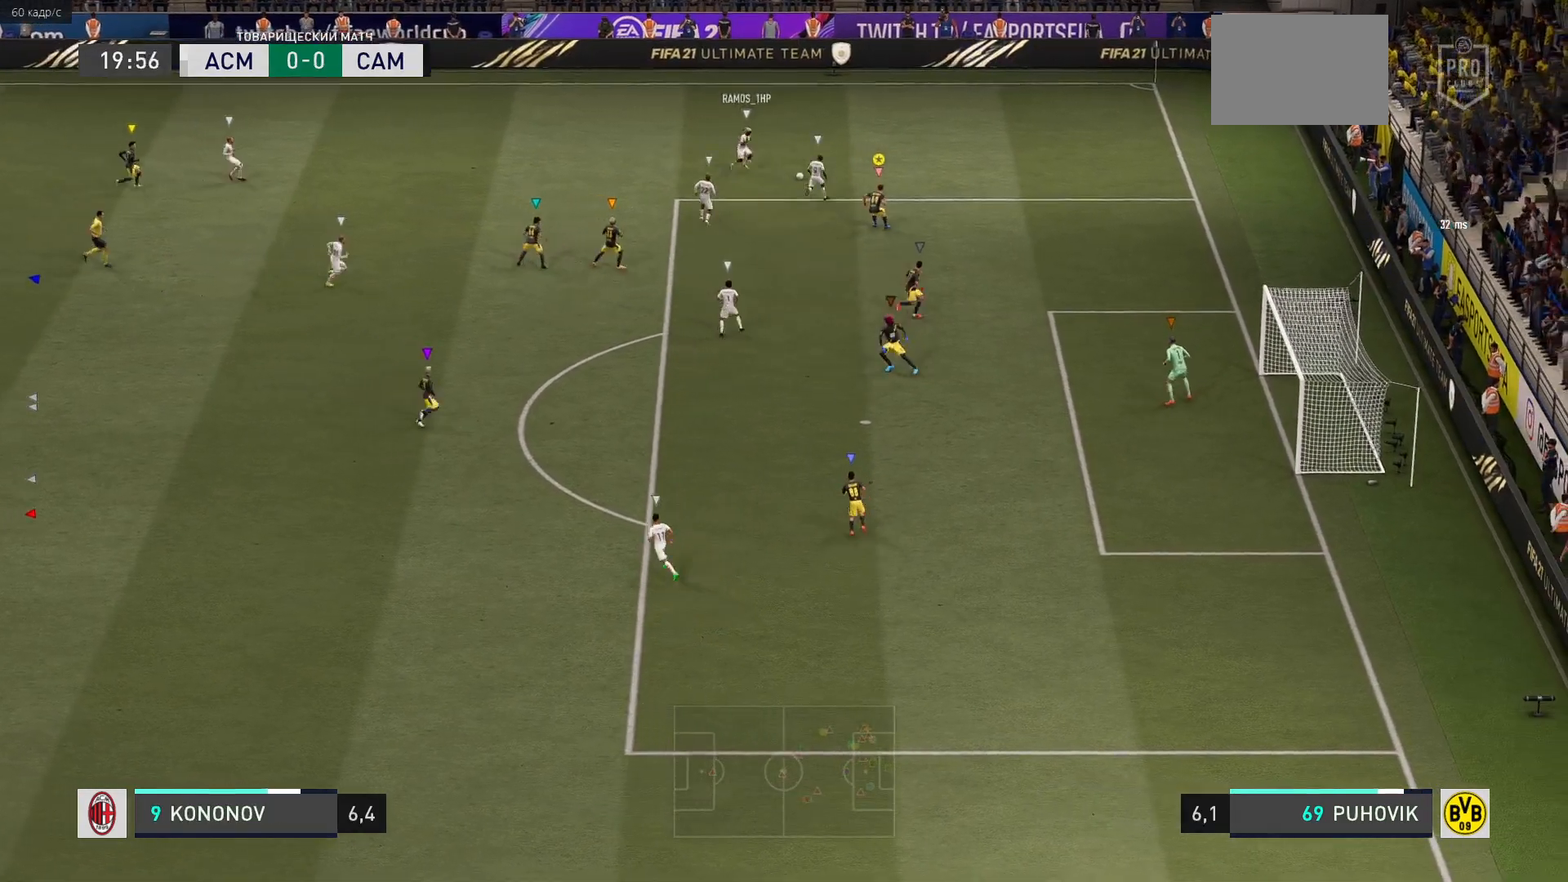
{"dt_ms": 500, "buttons": ["L2"], "left_stick": "up", "right_stick": "center", "events": [[50, "left_stick", "up-left"], [367, "R2", "up"], [367, "left_stick", "up"]]}
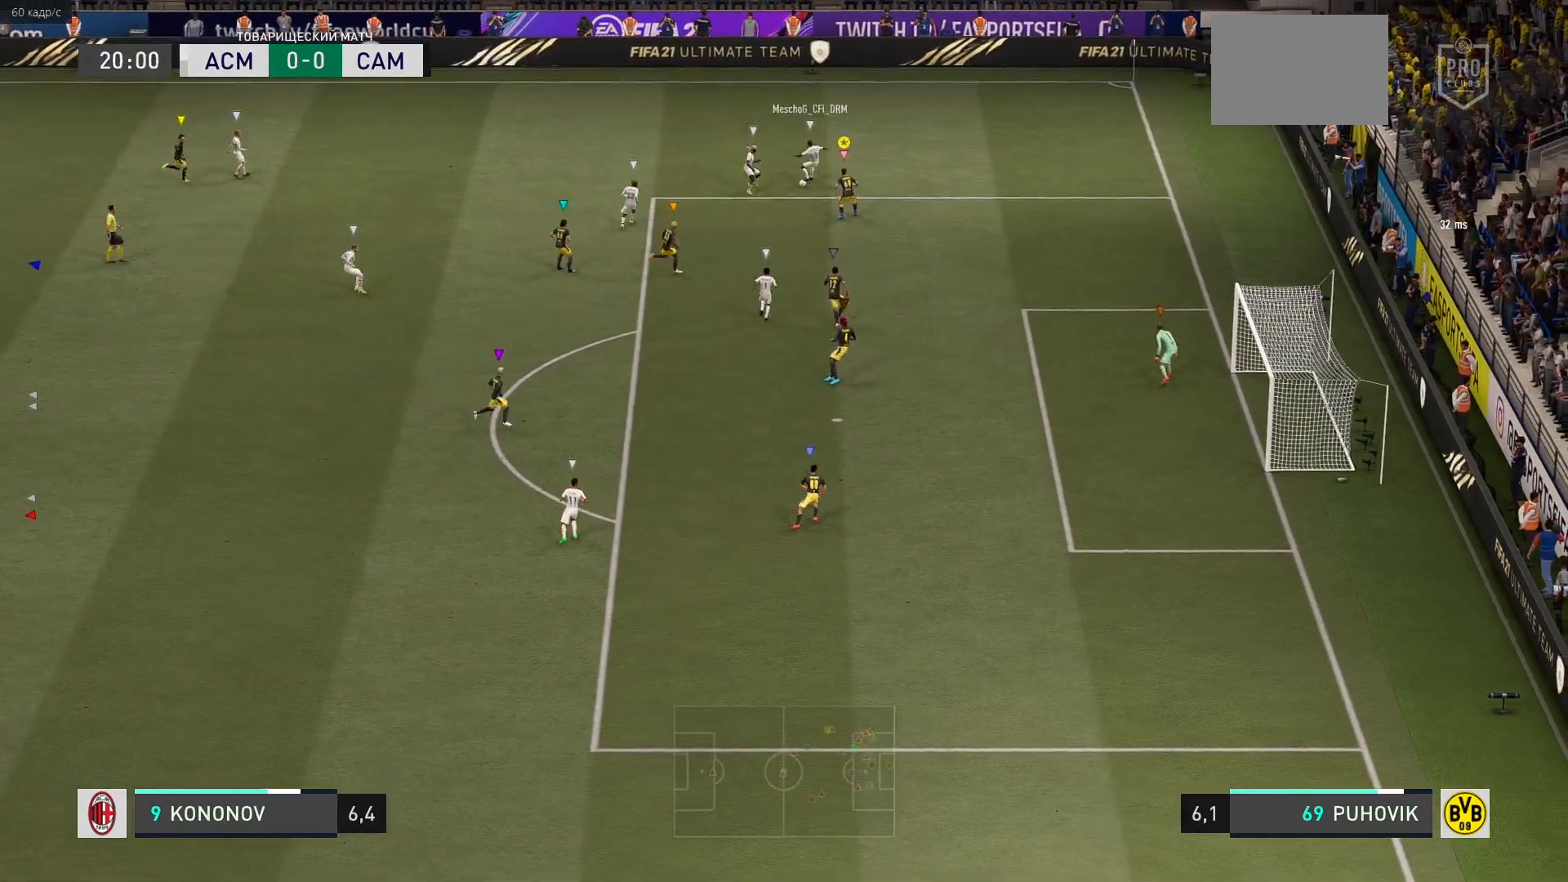
{"dt_ms": 500, "buttons": ["L2", "R2"], "left_stick": "down-left", "right_stick": "center", "events": [[50, "left_stick", "left"], [167, "R2", "down"], [200, "left_stick", "down"], [333, "left_stick", "down-left"]]}
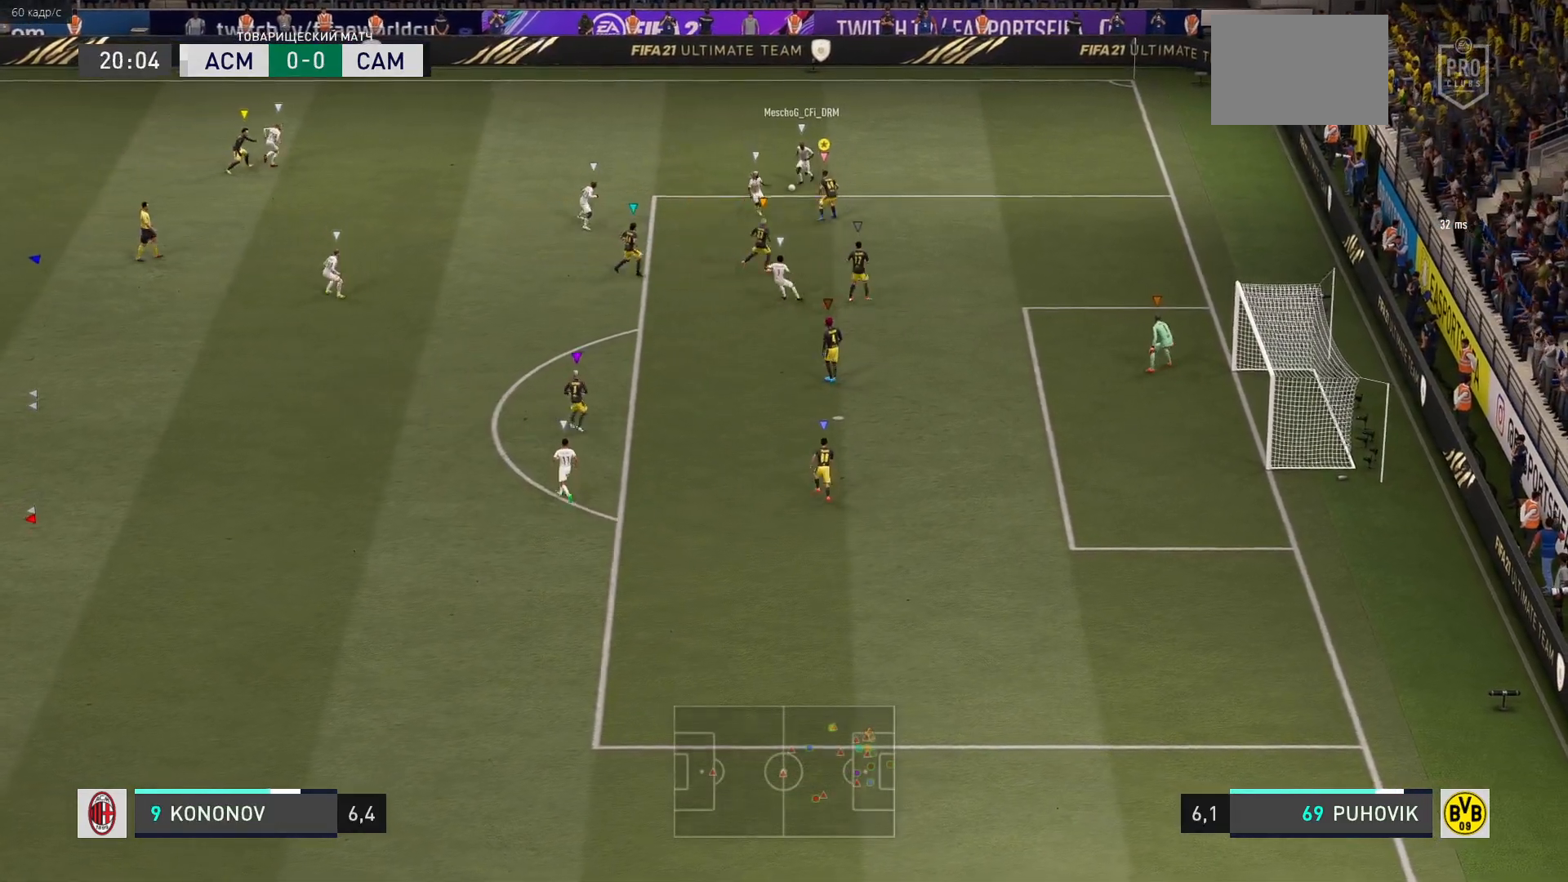
{"dt_ms": 500, "buttons": ["L2", "R2"], "left_stick": "up-right", "right_stick": "center", "events": [[167, "left_stick", "down-right"], [267, "left_stick", "right"], [333, "R2", "up"], [367, "left_stick", "up-right"], [483, "R2", "down"]]}
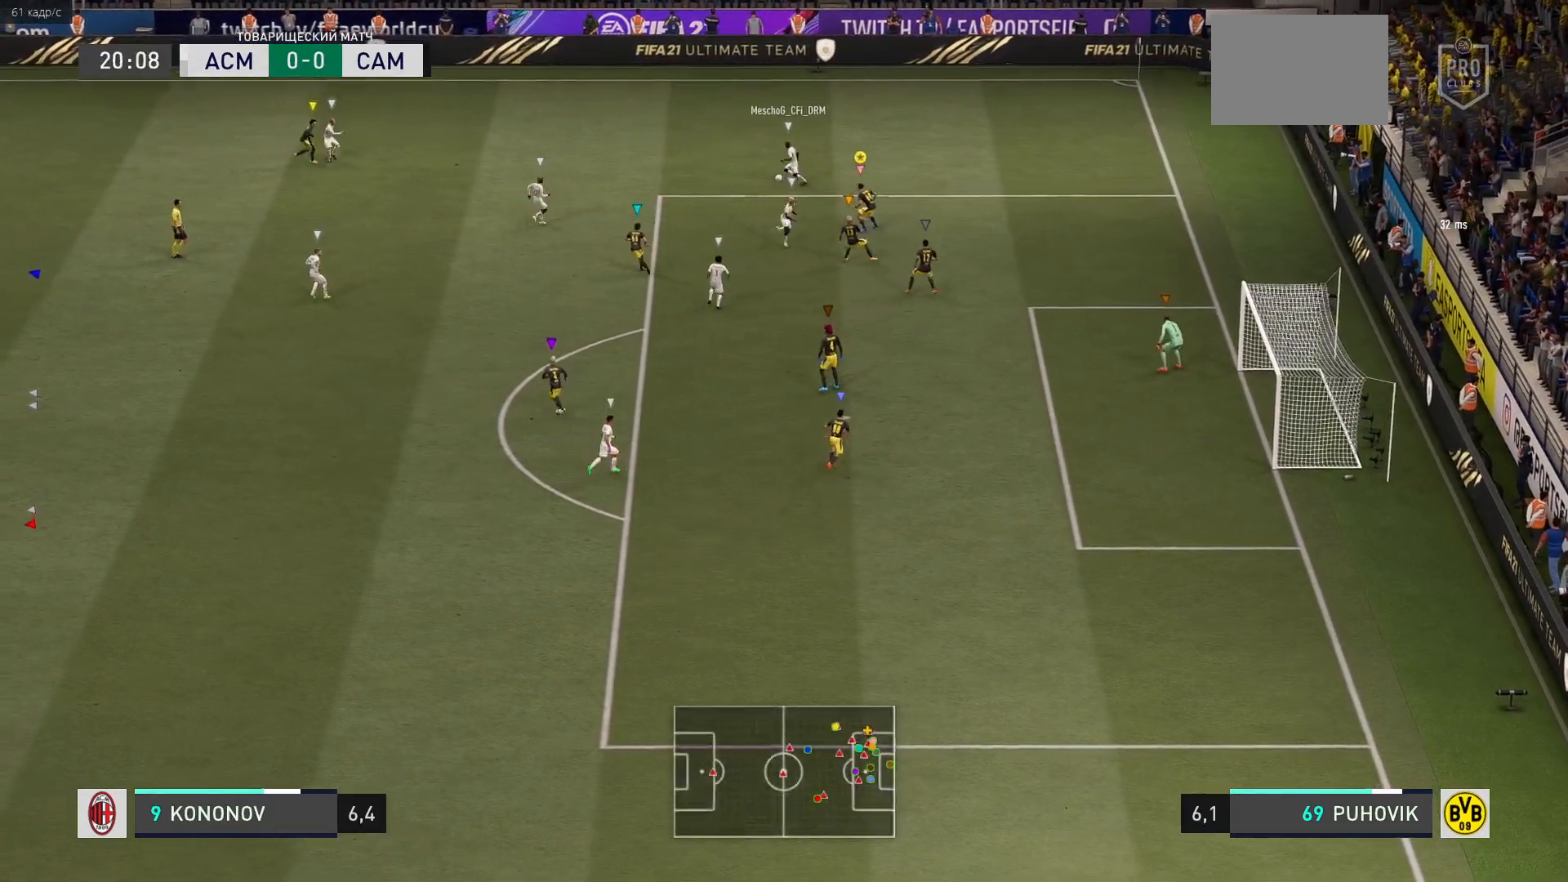
{"dt_ms": 500, "buttons": ["L2", "R2"], "left_stick": "up-left", "right_stick": "center", "events": [[233, "left_stick", "left"], [383, "left_stick", "up-left"]]}
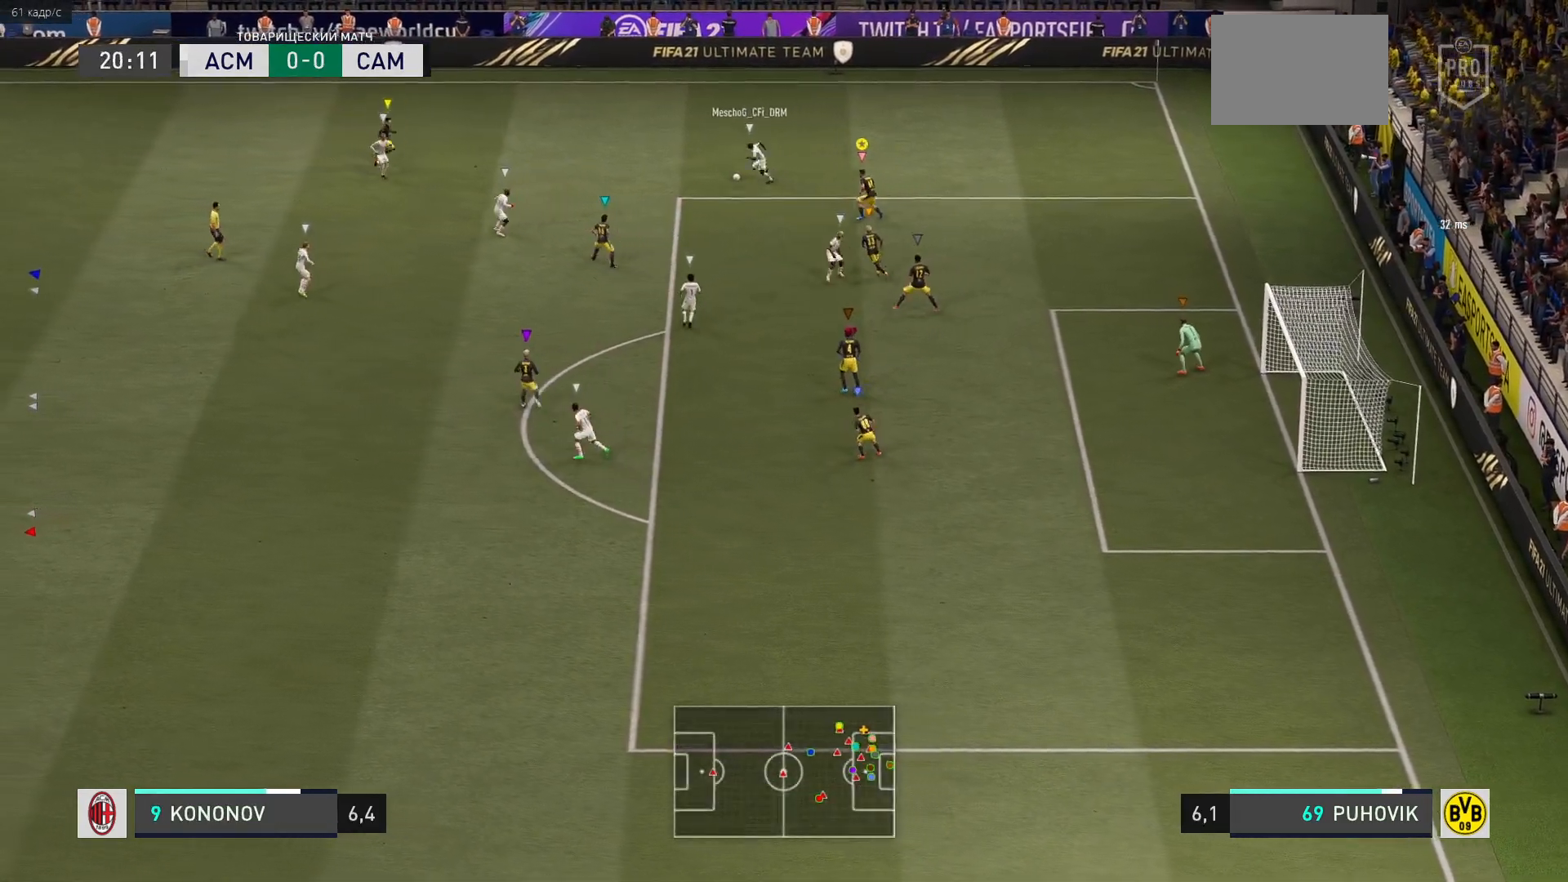
{"dt_ms": 500, "buttons": ["L2", "R2"], "left_stick": "left", "right_stick": "center", "events": [[417, "left_stick", "left"]]}
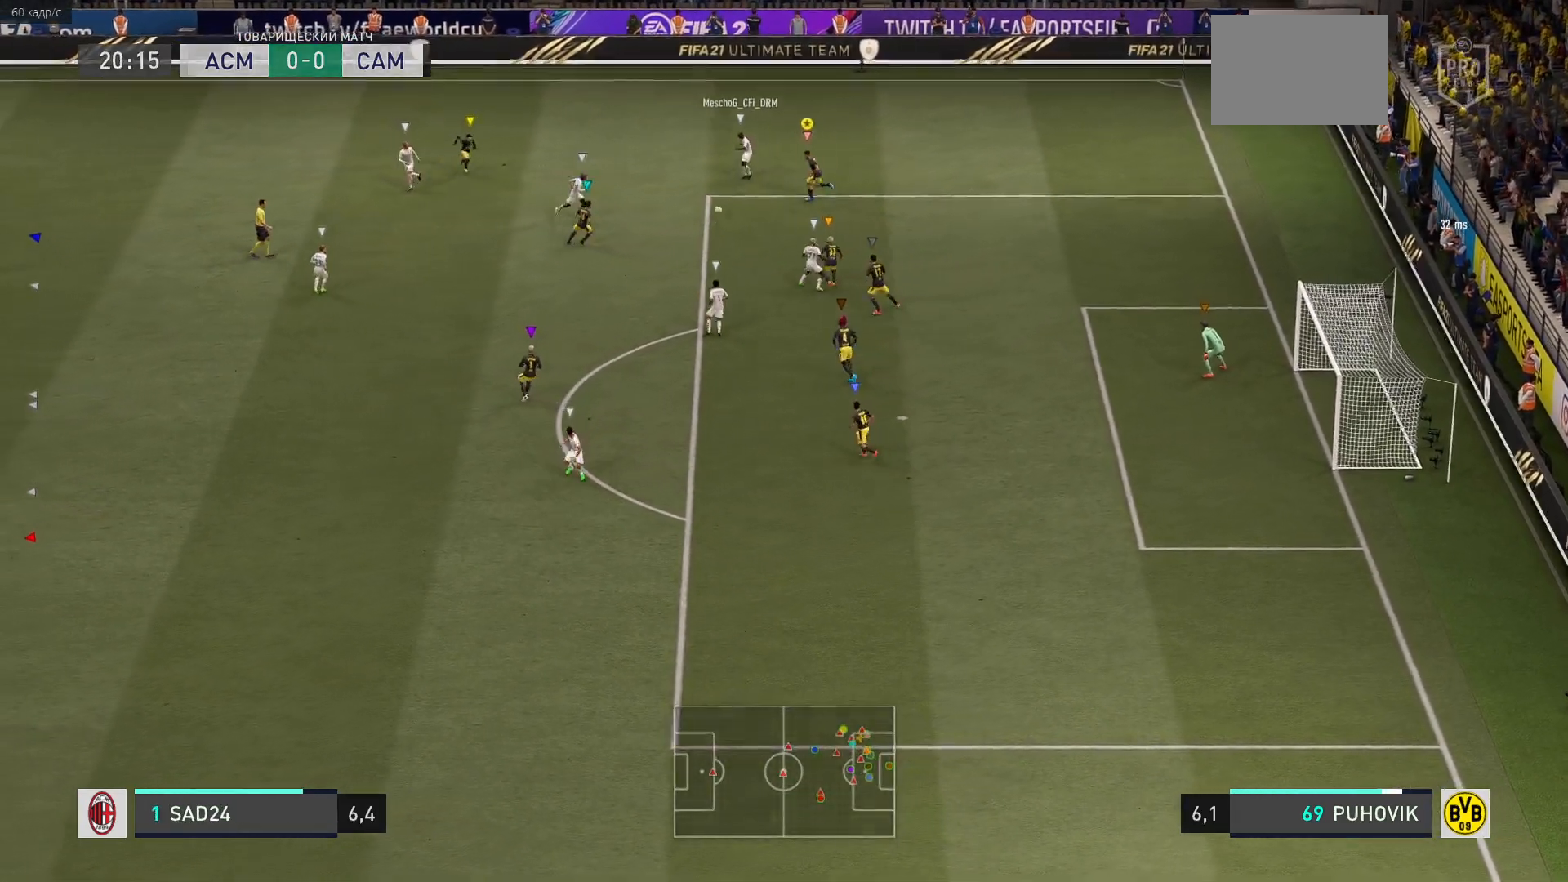
{"dt_ms": 500, "buttons": ["L2", "R2"], "left_stick": "down", "right_stick": "center", "events": [[33, "L2", "up"], [50, "R2", "up"], [50, "left_stick", "center"], [100, "L2", "down"], [217, "left_stick", "down"], [250, "R2", "down"]]}
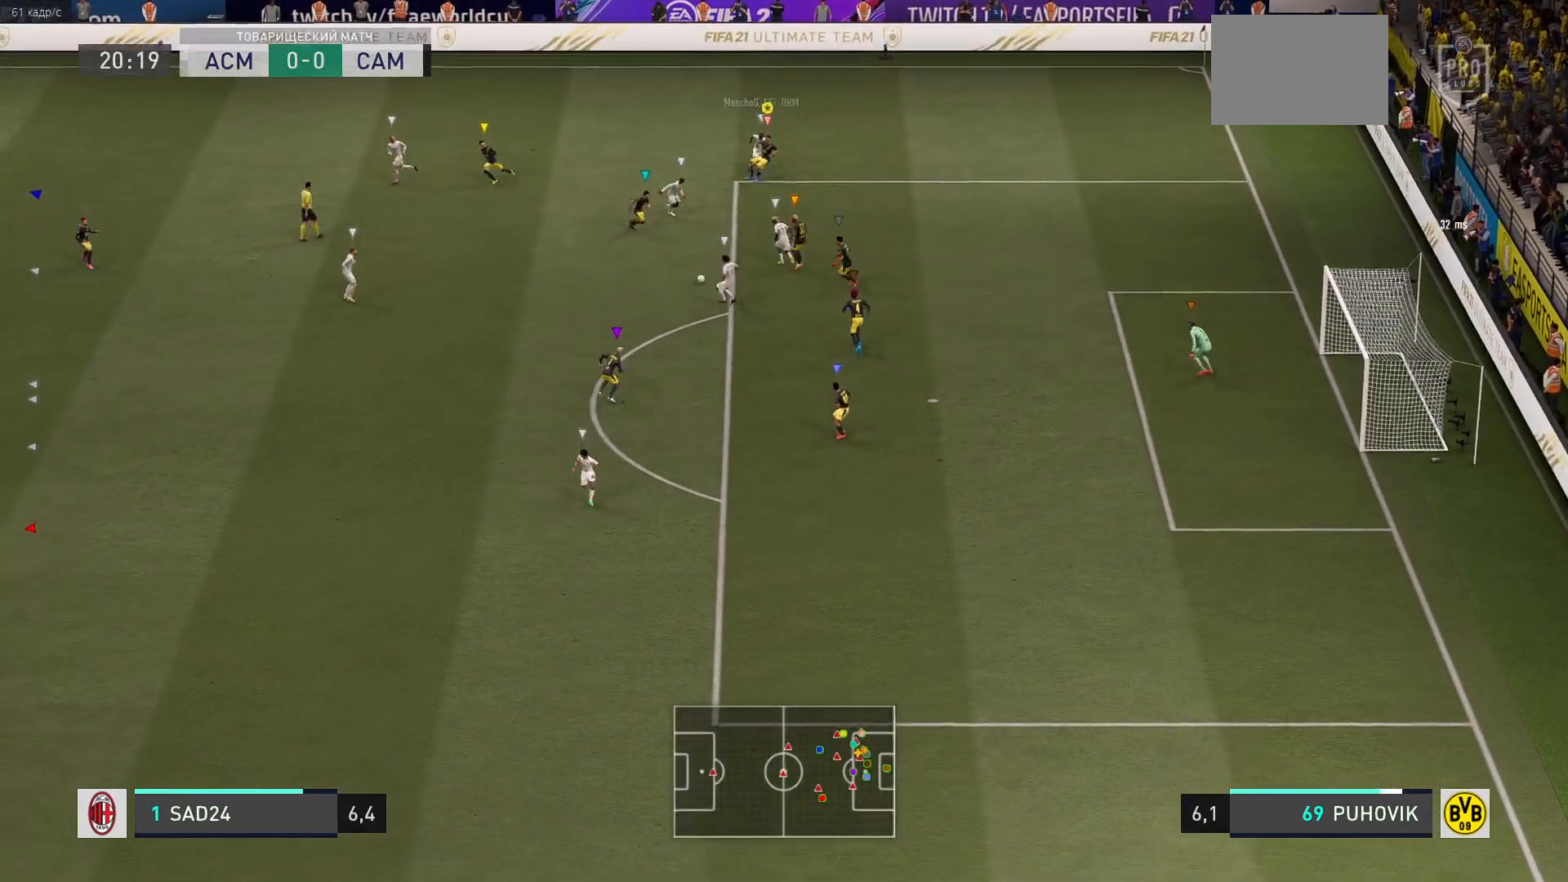
{"dt_ms": 1000, "buttons": ["R2"], "left_stick": "down-right", "right_stick": "center"}
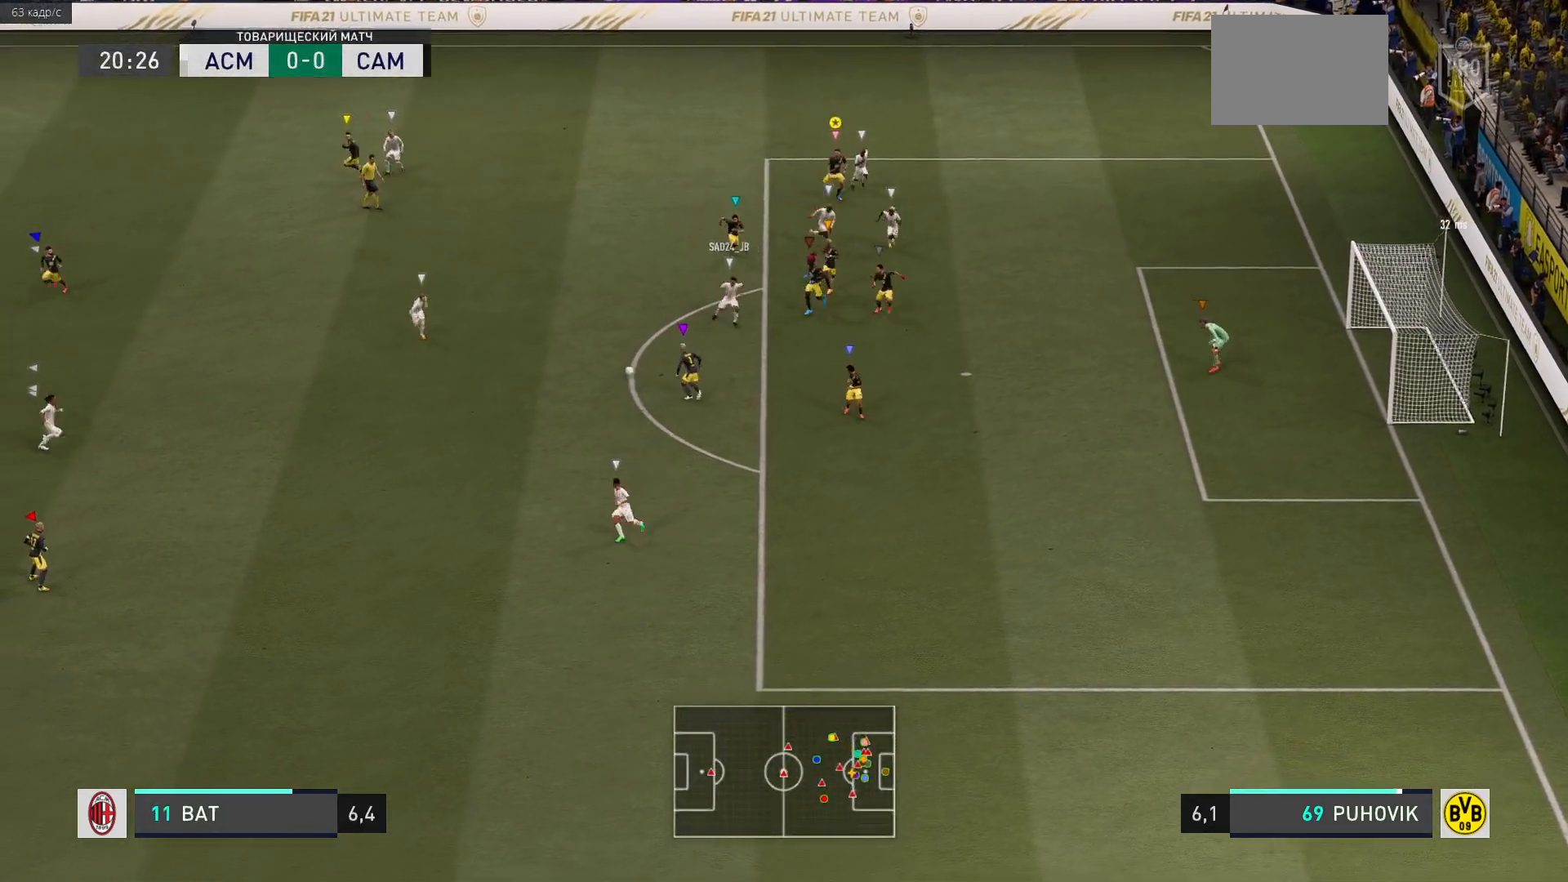
{"dt_ms": 500, "buttons": ["R2"], "left_stick": "down", "right_stick": "center", "events": [[167, "left_stick", "down"]]}
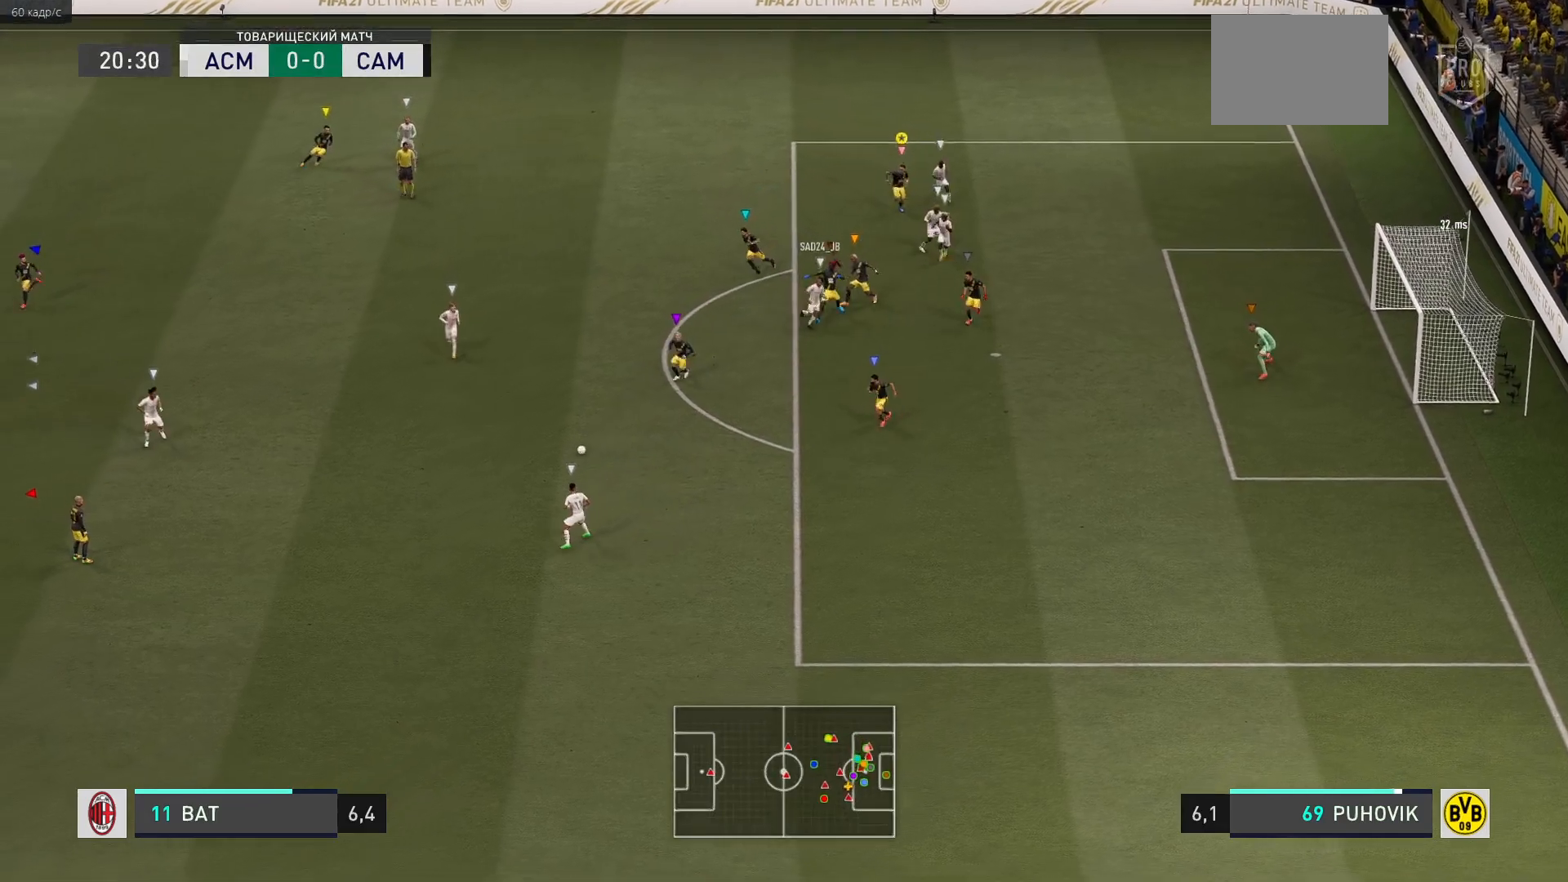
{"dt_ms": 500, "buttons": [], "left_stick": "down", "right_stick": "center", "events": [[83, "R2", "up"]]}
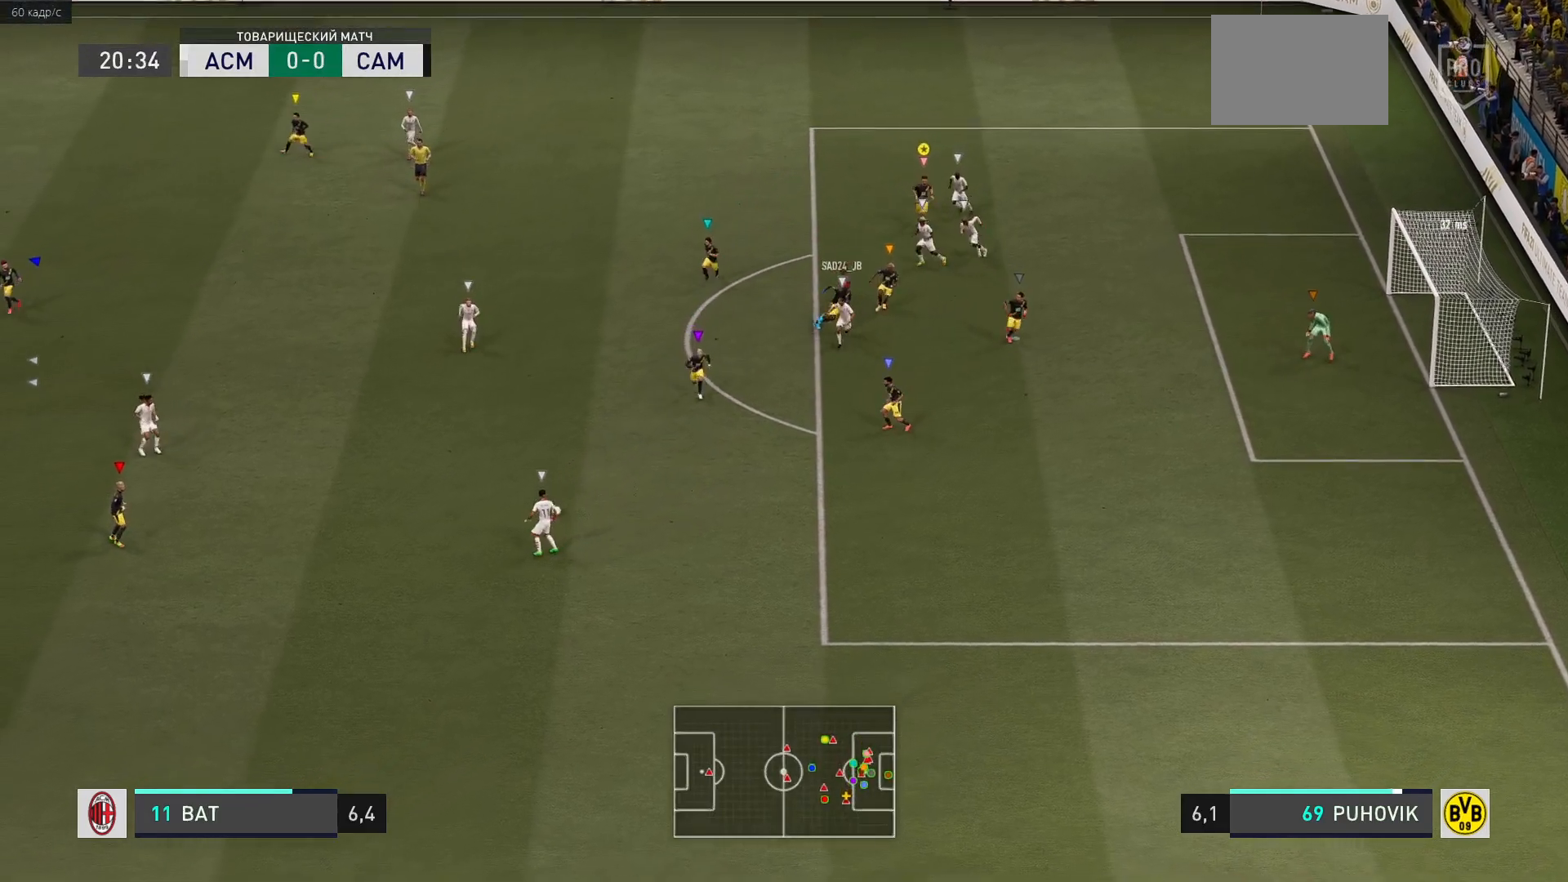
{"dt_ms": 500, "buttons": [], "left_stick": "down-left", "right_stick": "center", "events": [[417, "left_stick", "down-left"]]}